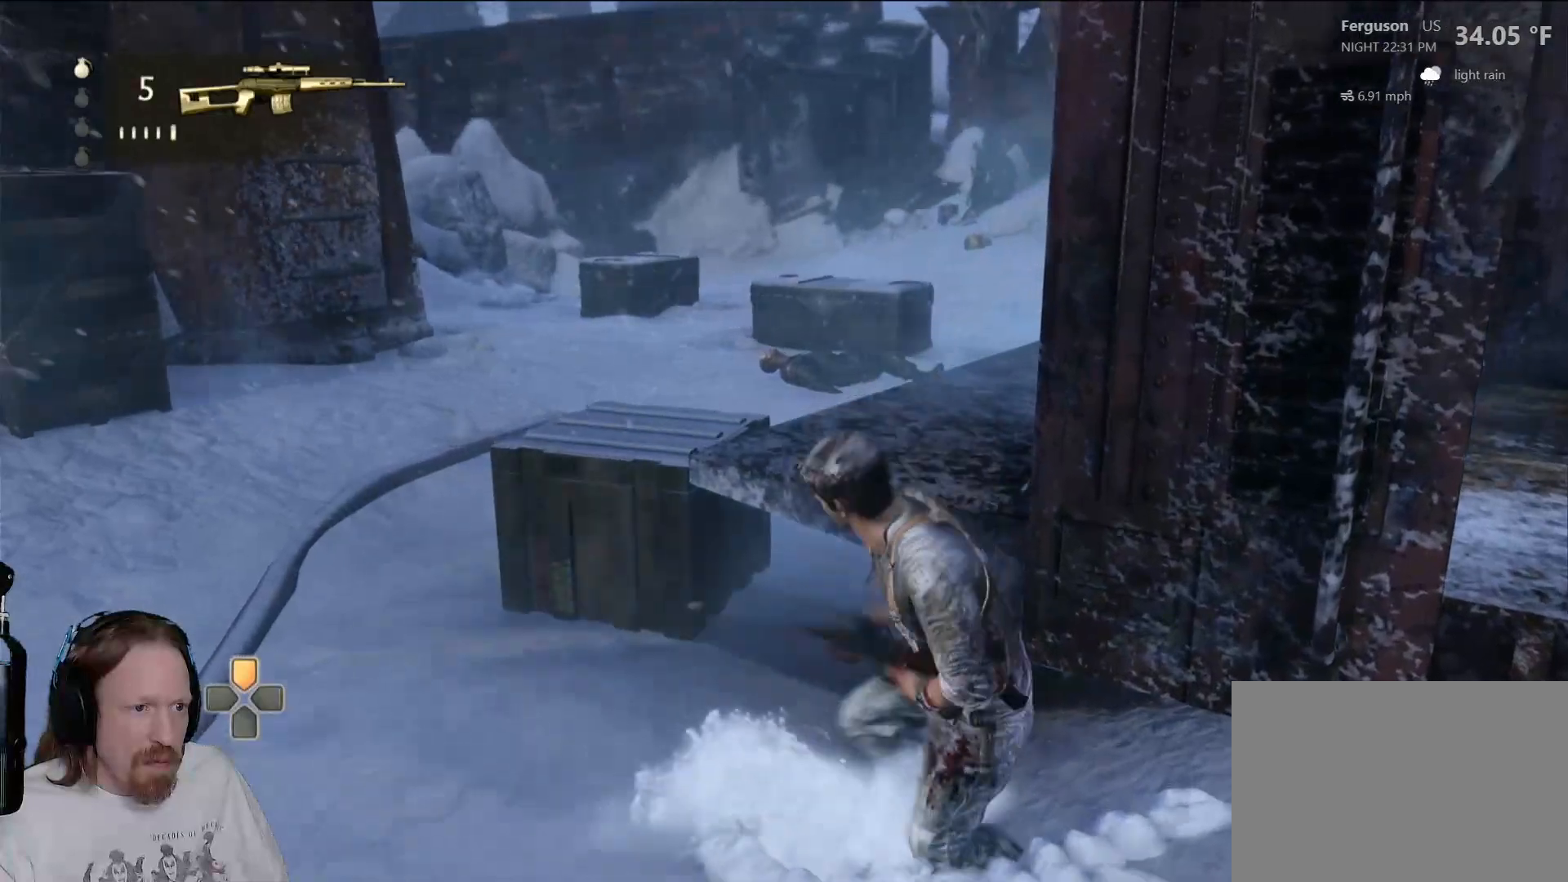
Gameplay with a controller (PlayStation layout); each line is a JSON object with the inputs held at the frame after it (dt_ms = milliseconds from this image to that frame). "events" lists button and stick changes between this image and that frame as [ms after this image, input, new state], when the widget could be followed in between. Not read: R3.
{"dt_ms": 500, "buttons": [], "left_stick": "center", "right_stick": "center", "events": [[367, "left_stick", "center"]]}
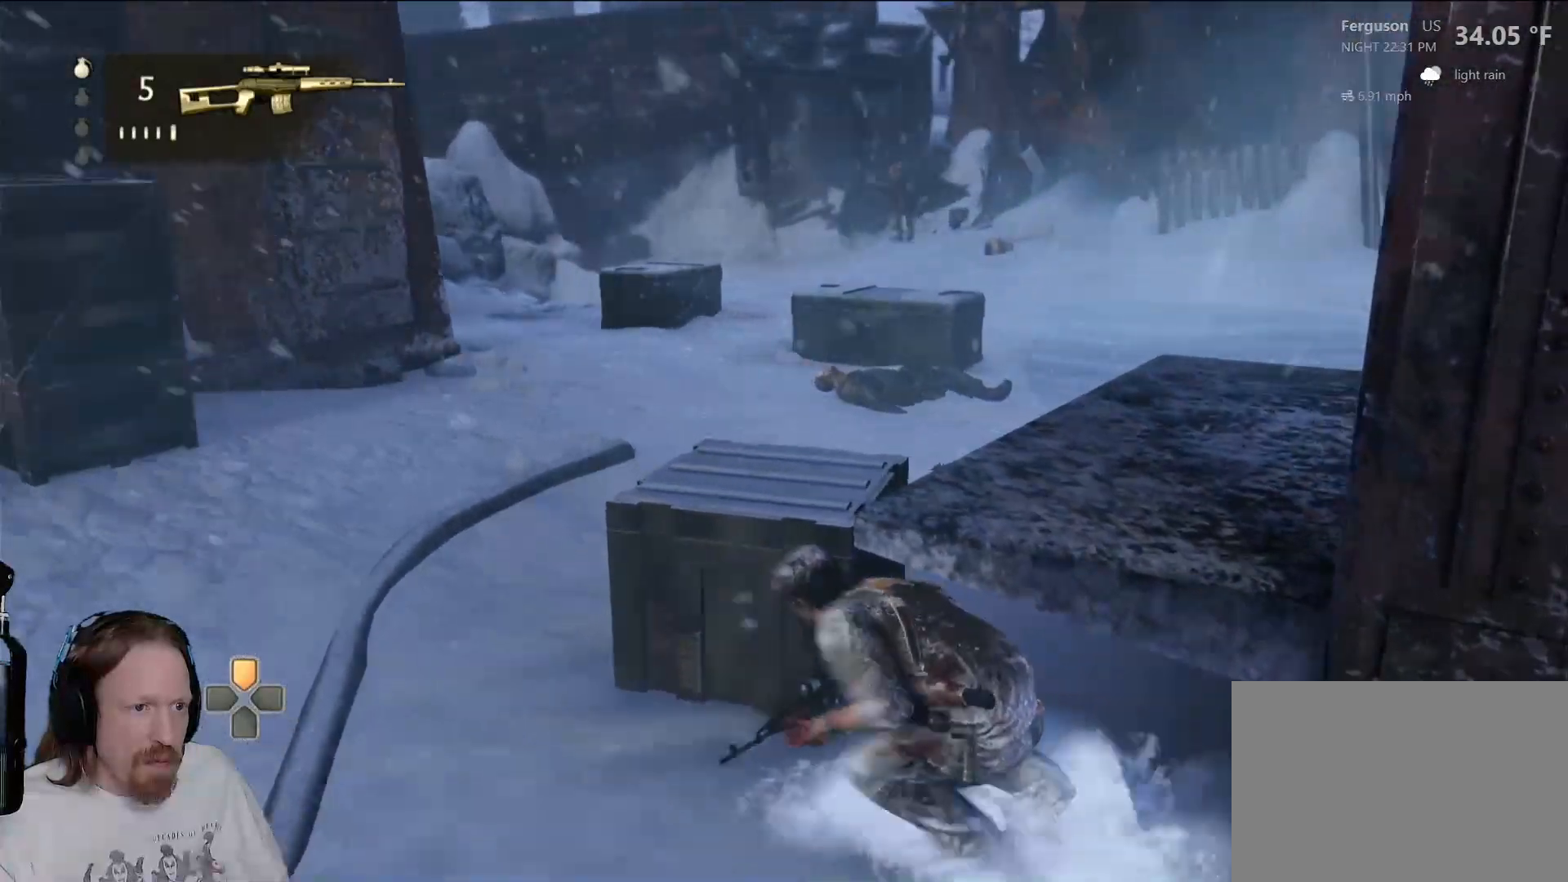
{"dt_ms": 500, "buttons": ["L2"], "left_stick": "center", "right_stick": "up-right", "events": [[133, "L2", "down"], [133, "right_stick", "up-left"], [300, "right_stick", "center"], [450, "right_stick", "up-right"]]}
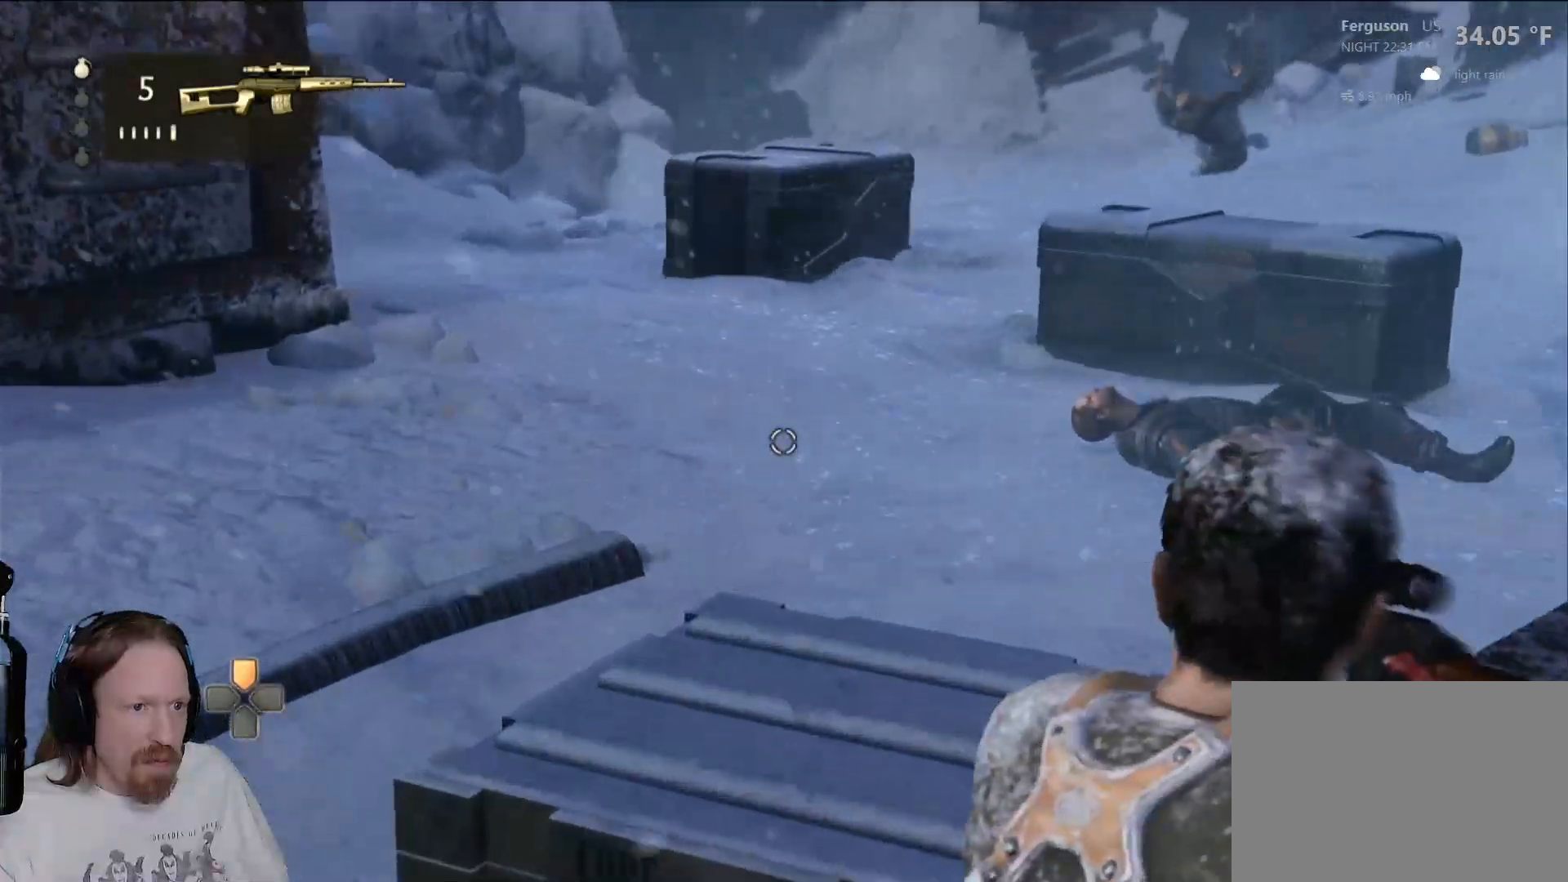
{"dt_ms": 500, "buttons": [], "left_stick": "center", "right_stick": "center", "events": [[233, "right_stick", "center"], [267, "L2", "up"]]}
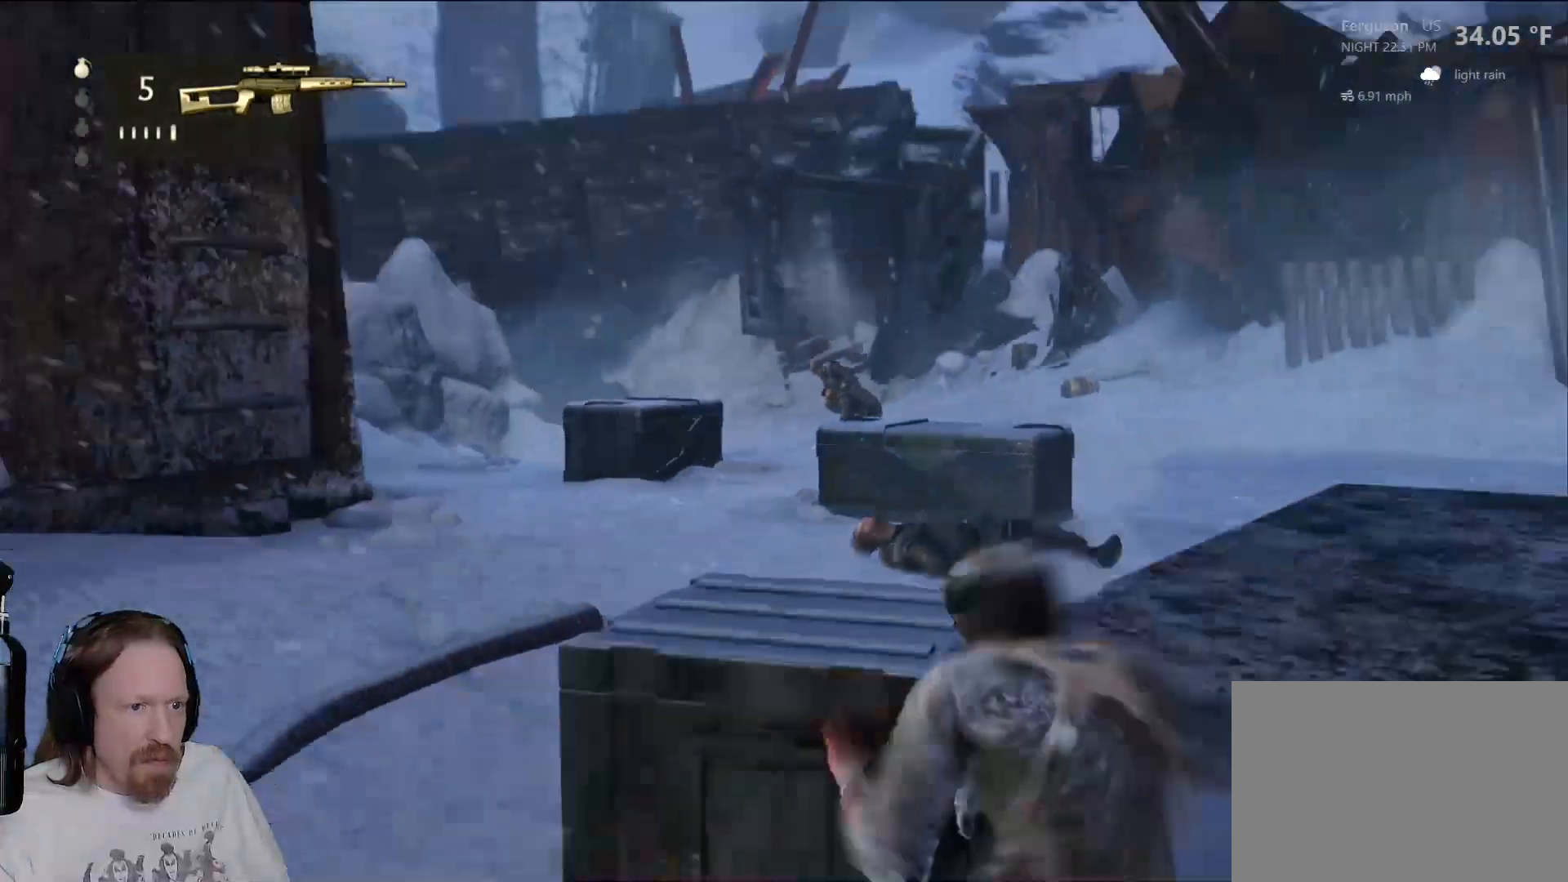
{"dt_ms": 500, "buttons": ["L1"], "left_stick": "center", "right_stick": "center", "events": [[50, "L1", "down"], [267, "right_stick", "down"], [400, "right_stick", "center"]]}
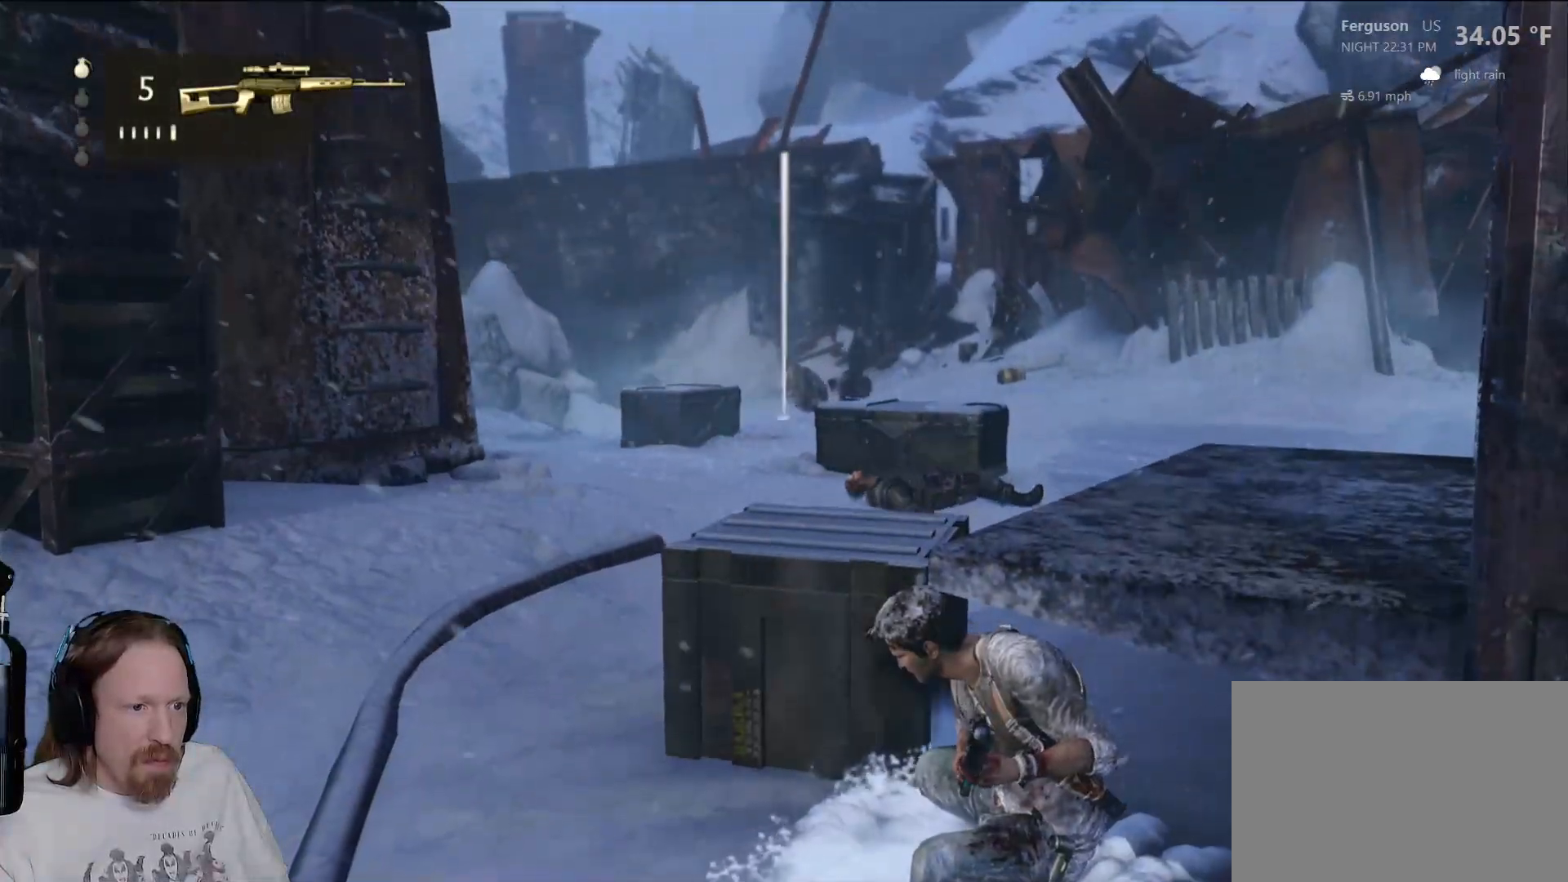
{"dt_ms": 500, "buttons": [], "left_stick": "center", "right_stick": "center", "events": [[33, "right_stick", "down"], [167, "right_stick", "center"], [383, "L1", "up"]]}
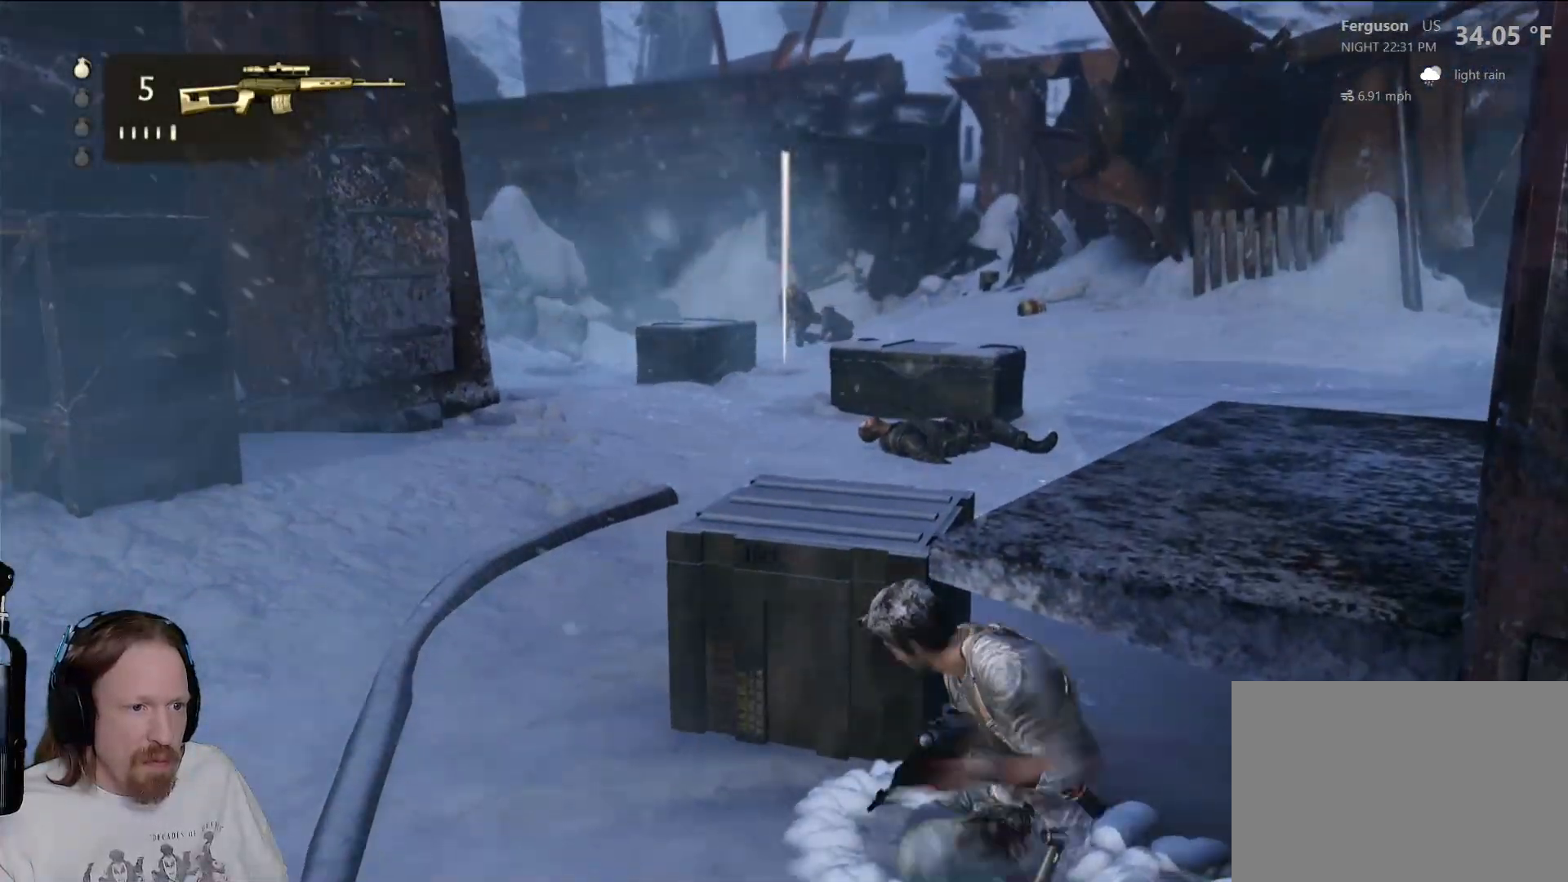
{"dt_ms": 500, "buttons": [], "left_stick": "center", "right_stick": "center", "events": [[100, "right_stick", "down"], [200, "right_stick", "center"]]}
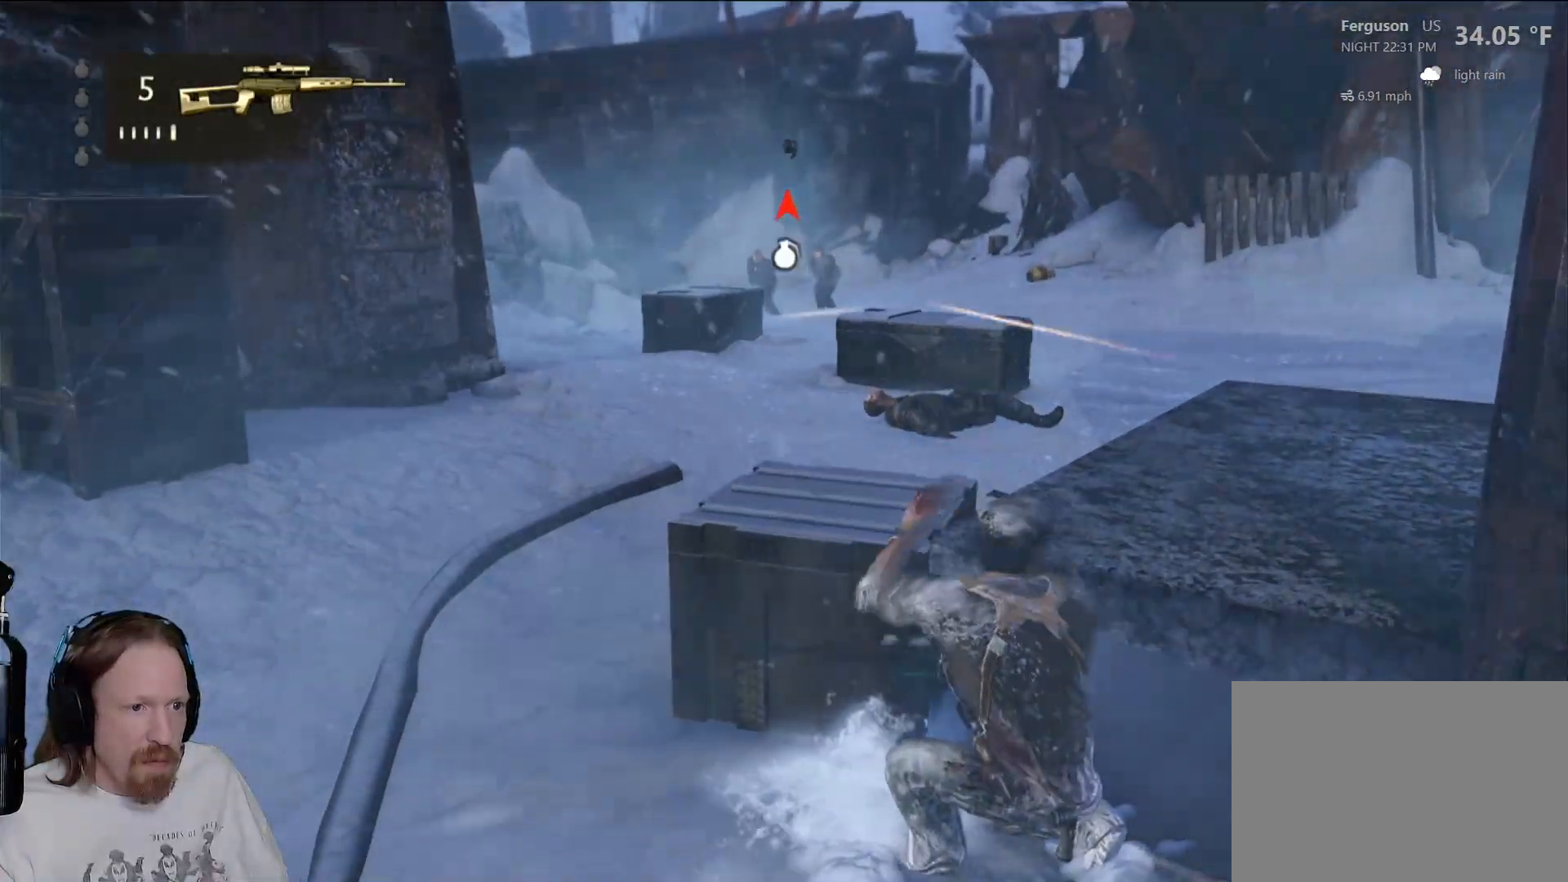
{"dt_ms": 500, "buttons": [], "left_stick": "center", "right_stick": "center", "events": [[200, "right_stick", "down-left"], [350, "right_stick", "center"]]}
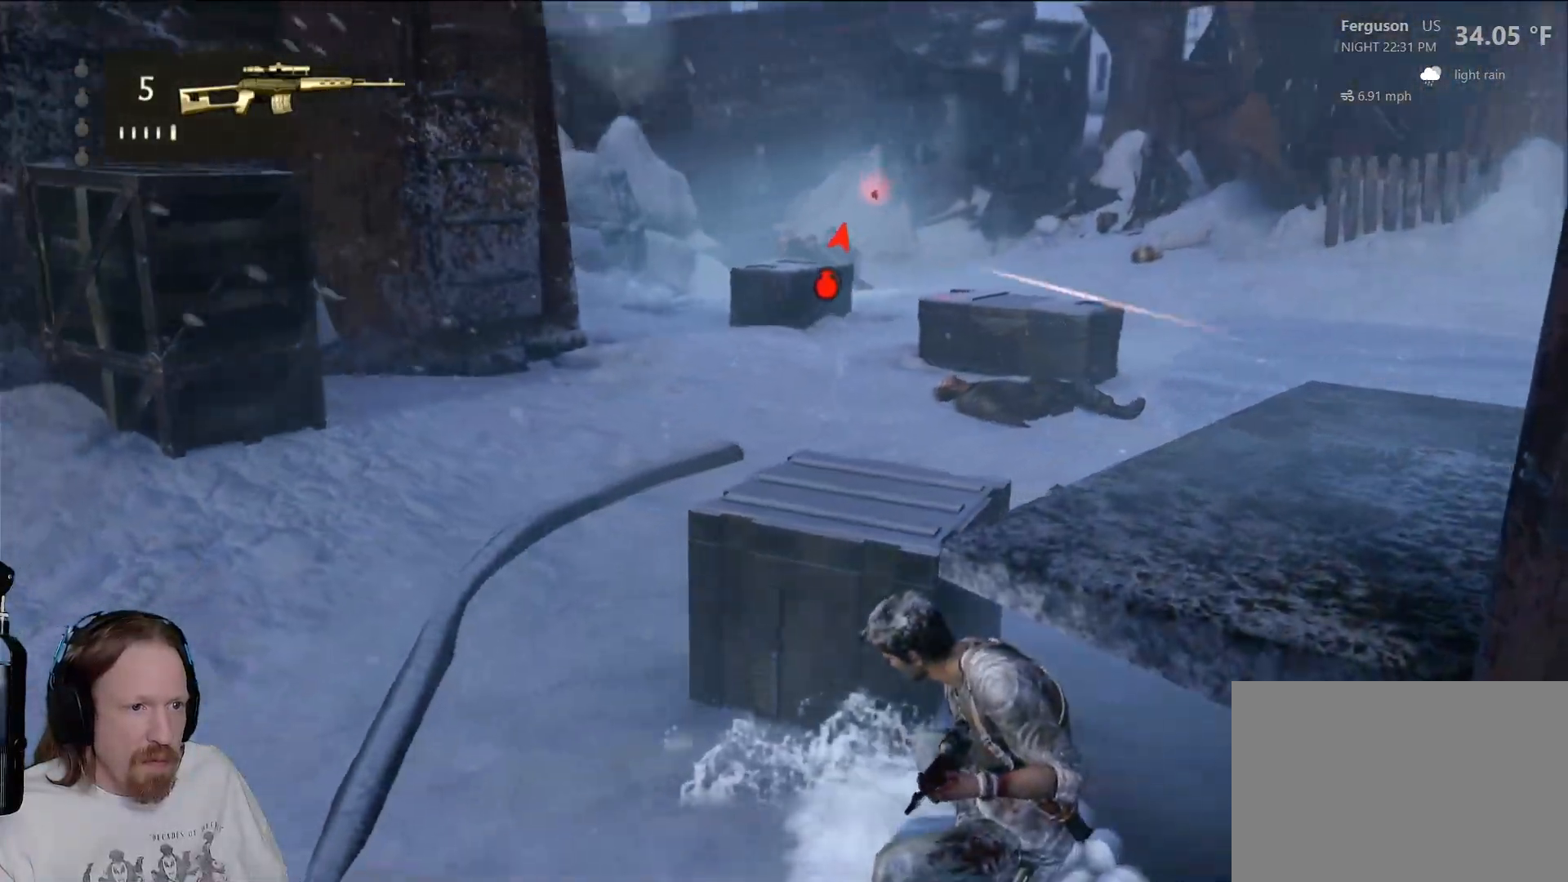
{"dt_ms": 500, "buttons": [], "left_stick": "center", "right_stick": "center", "events": [[117, "right_stick", "left"], [283, "right_stick", "center"]]}
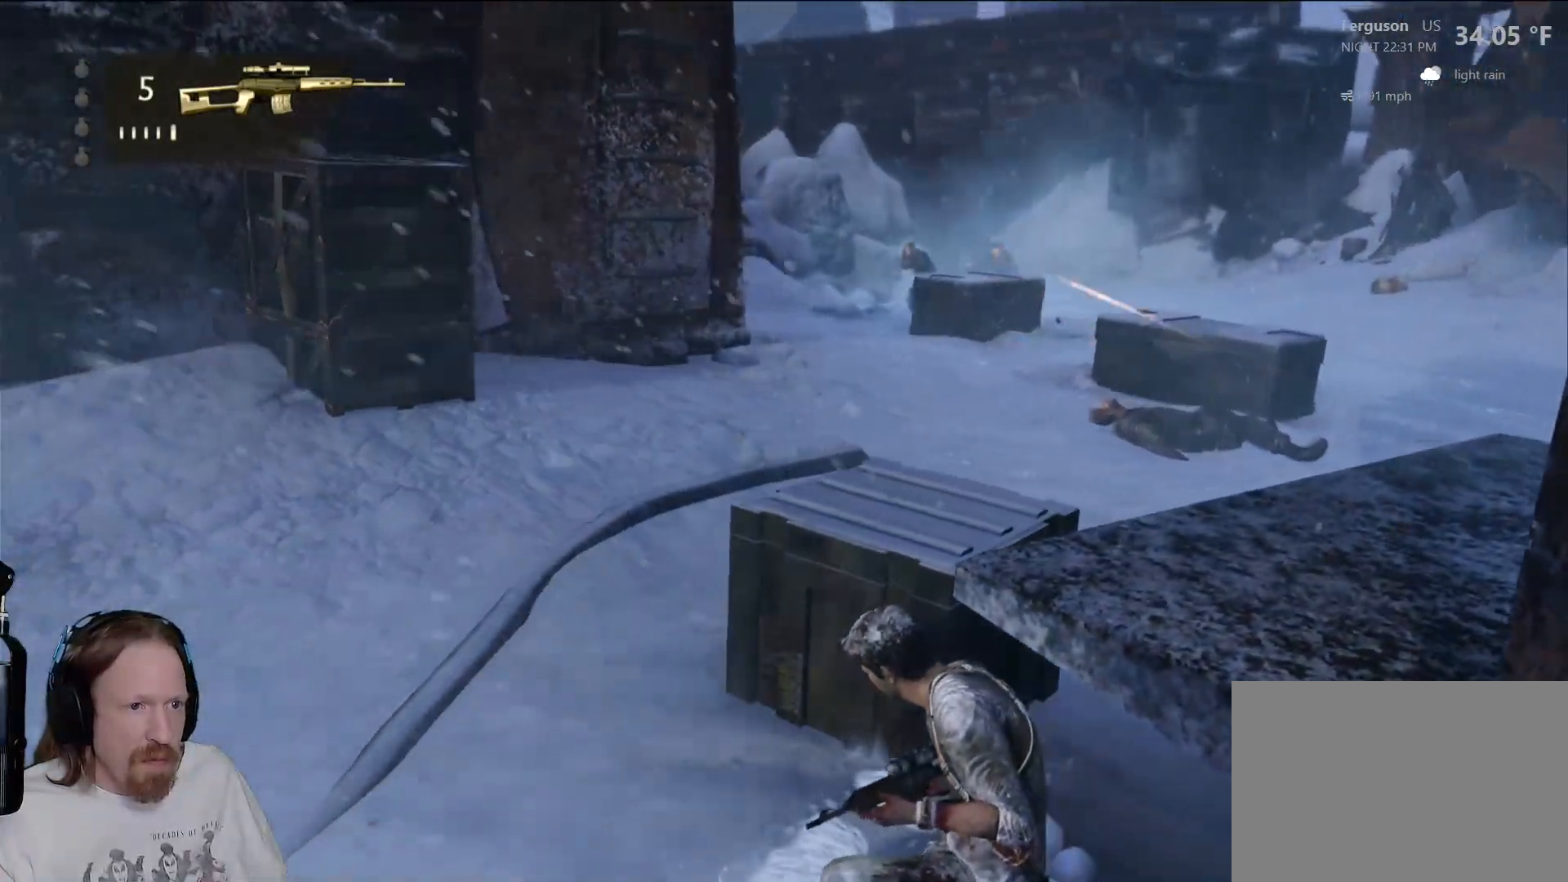
{"dt_ms": 500, "buttons": [], "left_stick": "center", "right_stick": "center", "events": [[250, "right_stick", "up-left"], [367, "right_stick", "center"]]}
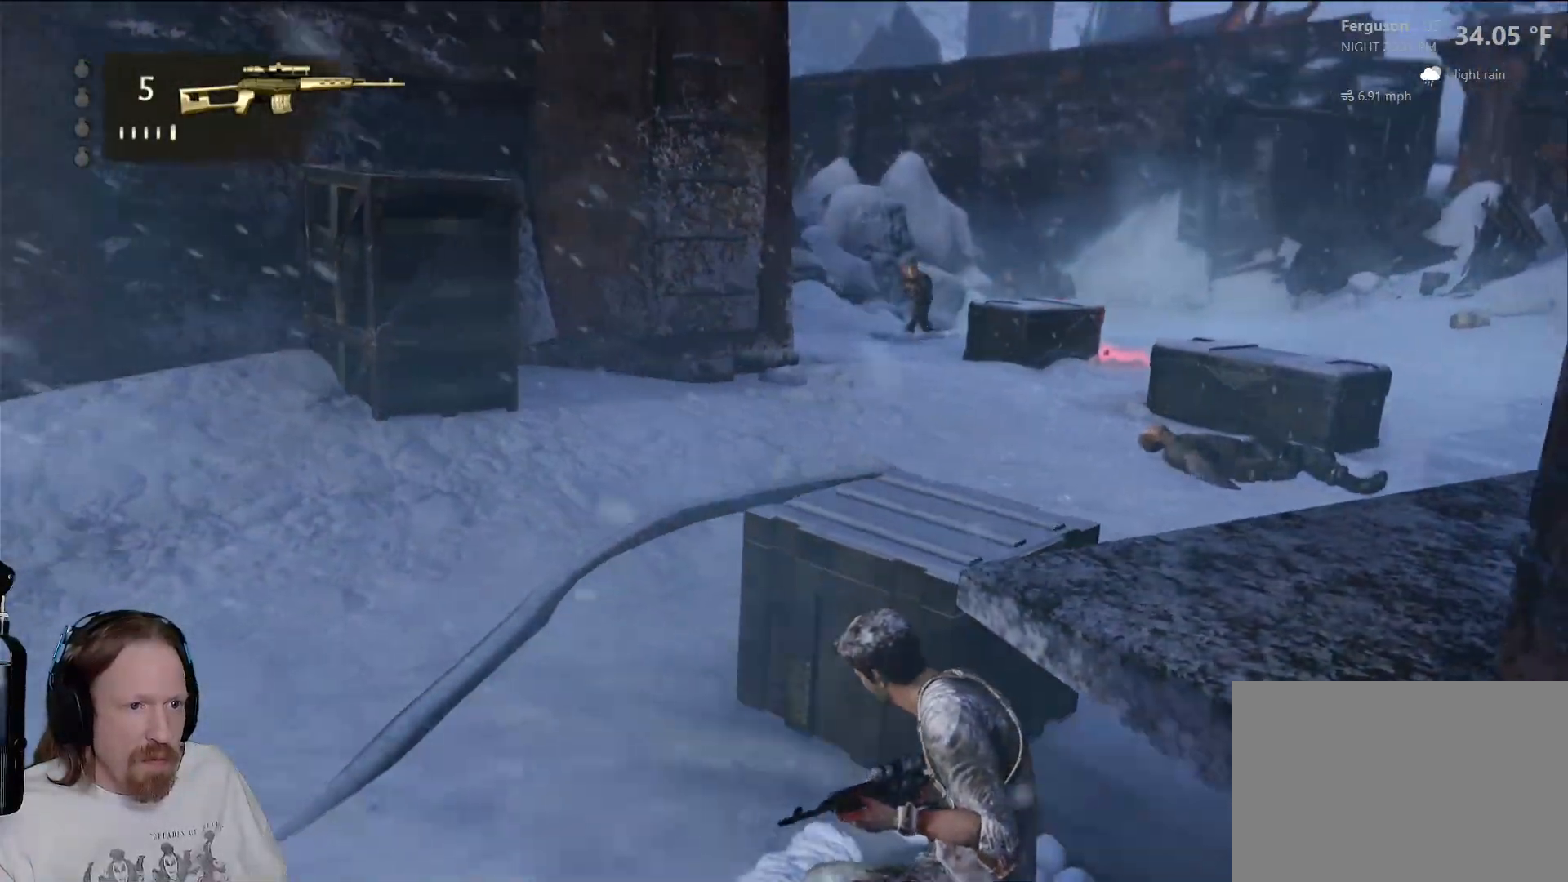
{"dt_ms": 500, "buttons": [], "left_stick": "center", "right_stick": "center", "events": [[50, "right_stick", "right"], [150, "right_stick", "center"], [383, "right_stick", "right"], [467, "right_stick", "center"]]}
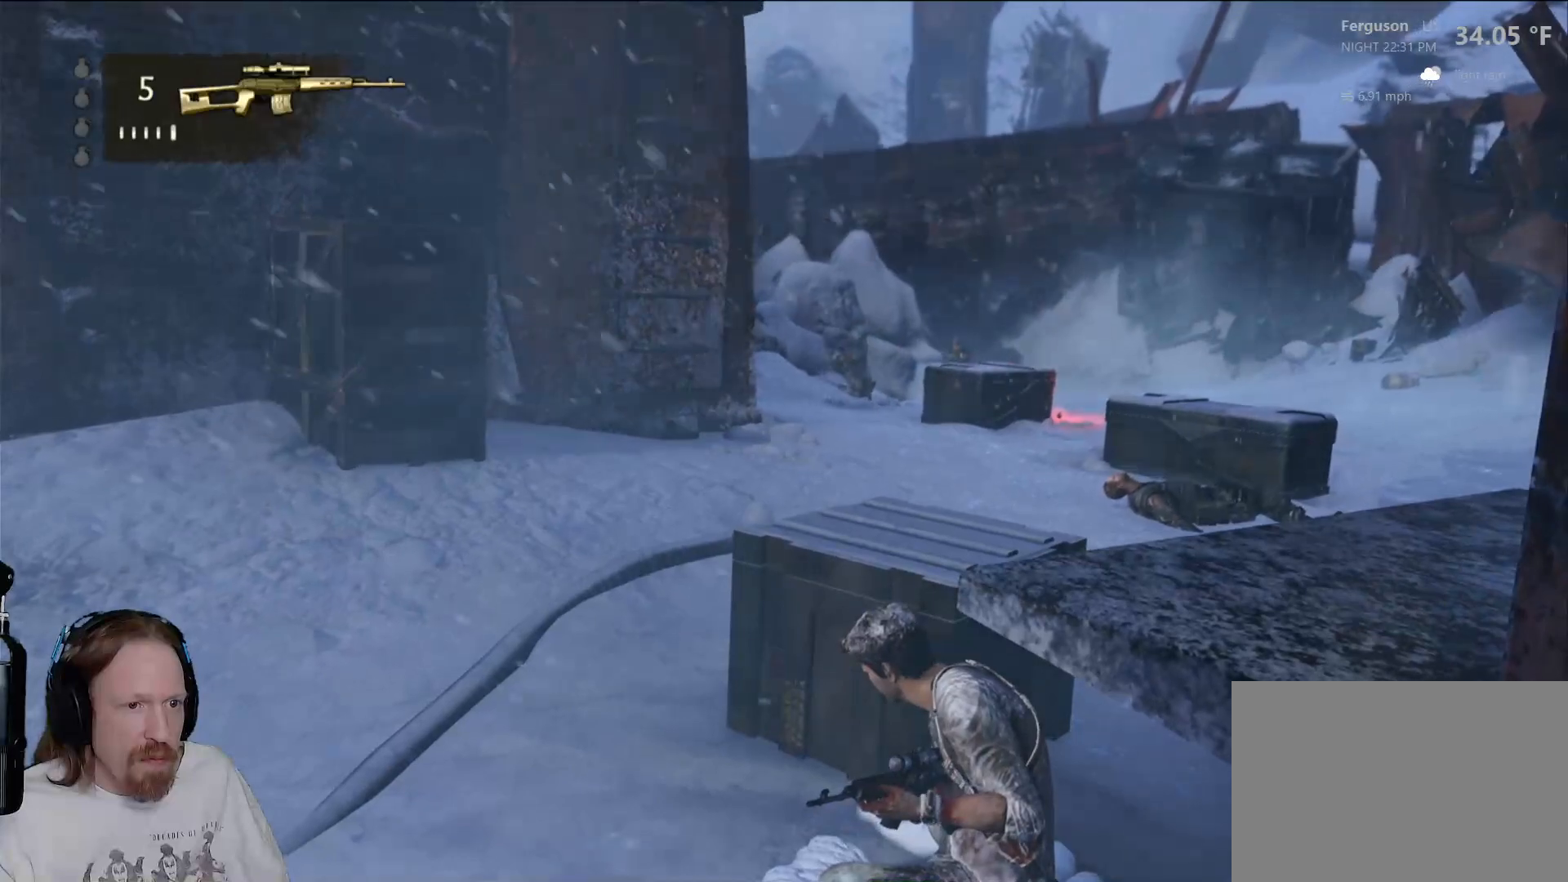
{"dt_ms": 500, "buttons": [], "left_stick": "center", "right_stick": "center", "events": [[283, "right_stick", "right"], [333, "right_stick", "up-right"], [433, "right_stick", "center"]]}
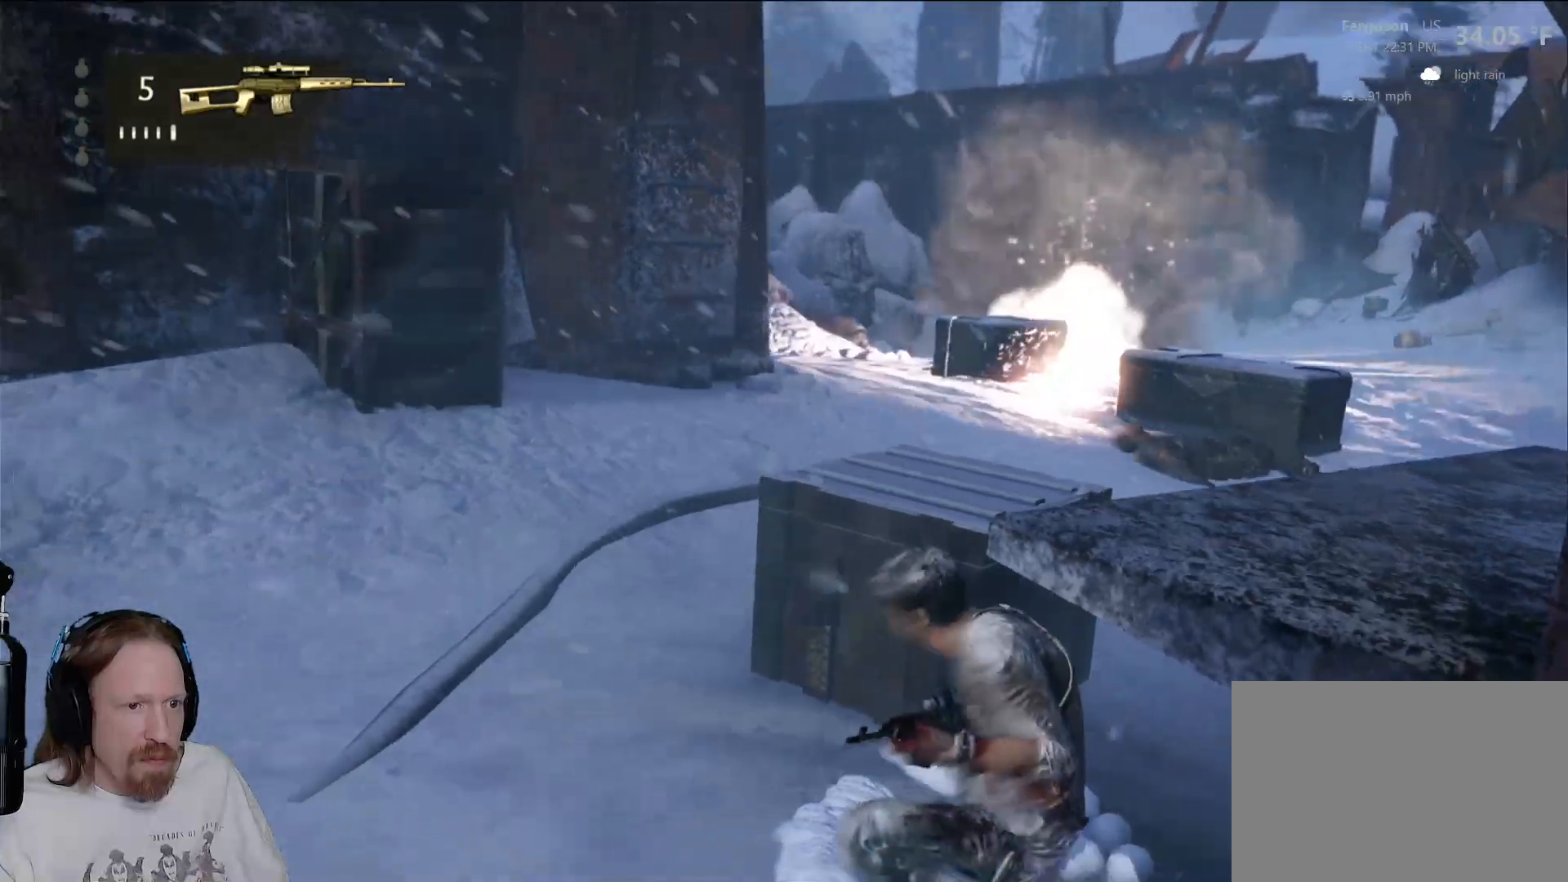
{"dt_ms": 500, "buttons": [], "left_stick": "center", "right_stick": "up-right", "events": [[167, "right_stick", "up-right"], [300, "right_stick", "center"], [483, "right_stick", "up-right"]]}
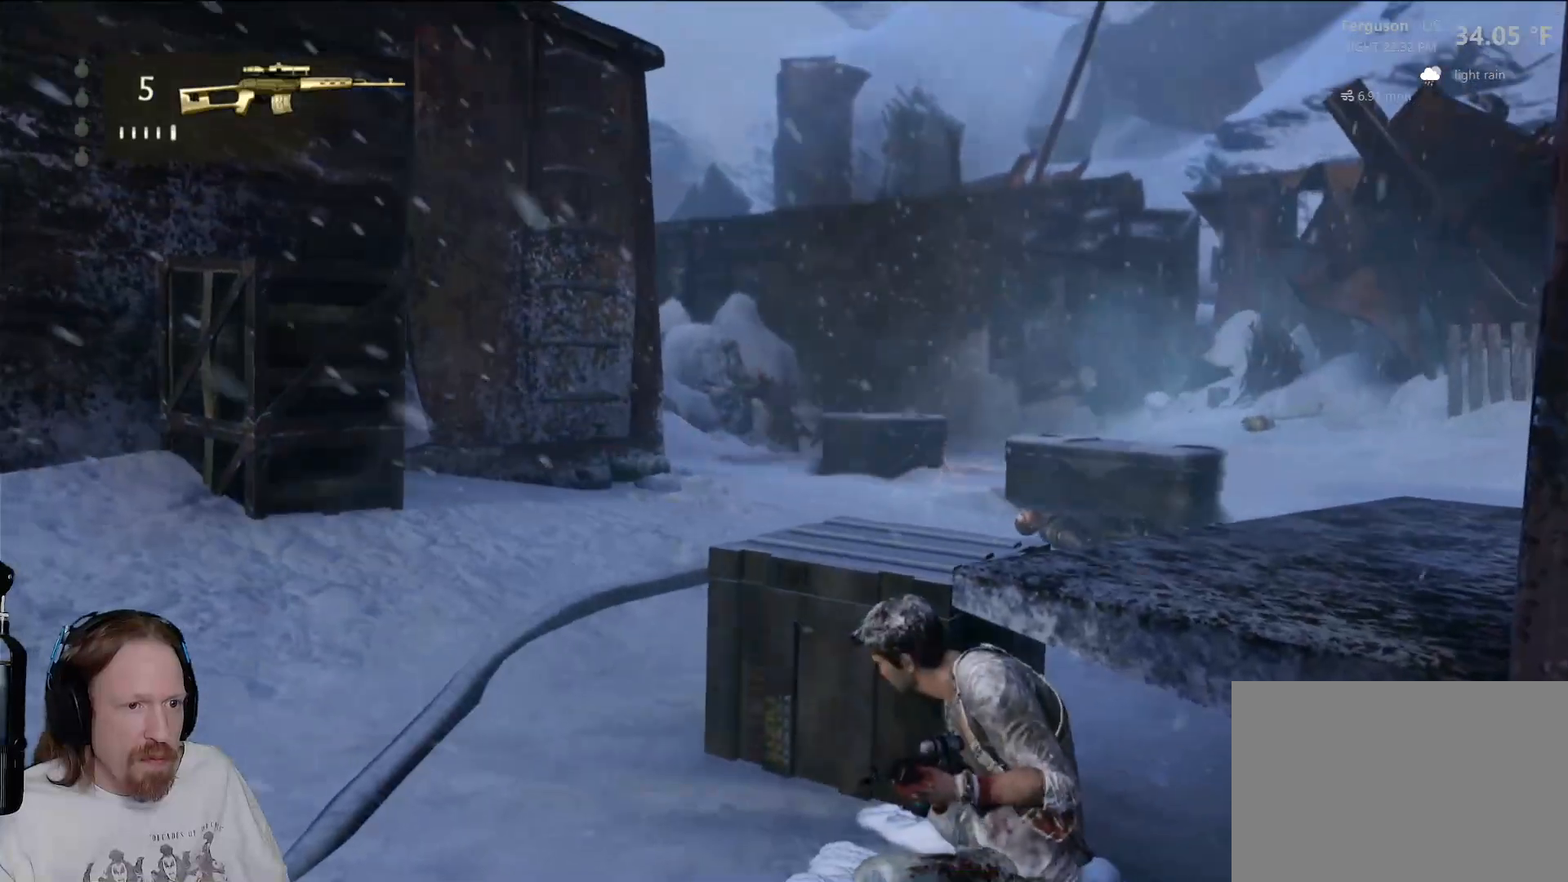
{"dt_ms": 500, "buttons": [], "left_stick": "center", "right_stick": "down", "events": [[117, "right_stick", "center"], [450, "right_stick", "down"]]}
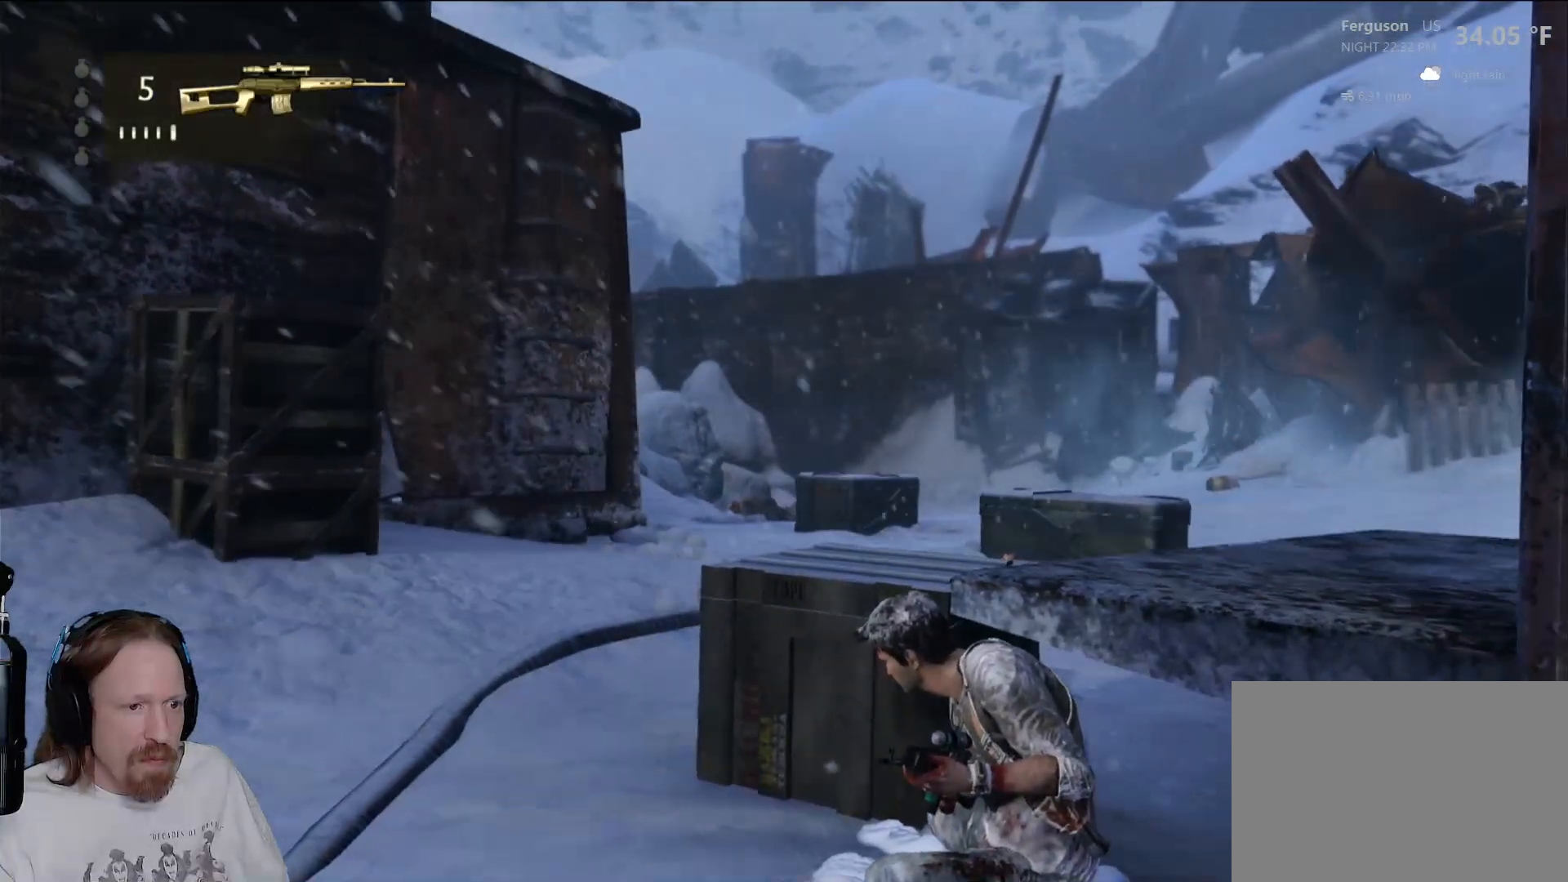
{"dt_ms": 500, "buttons": [], "left_stick": "center", "right_stick": "center", "events": [[117, "right_stick", "center"]]}
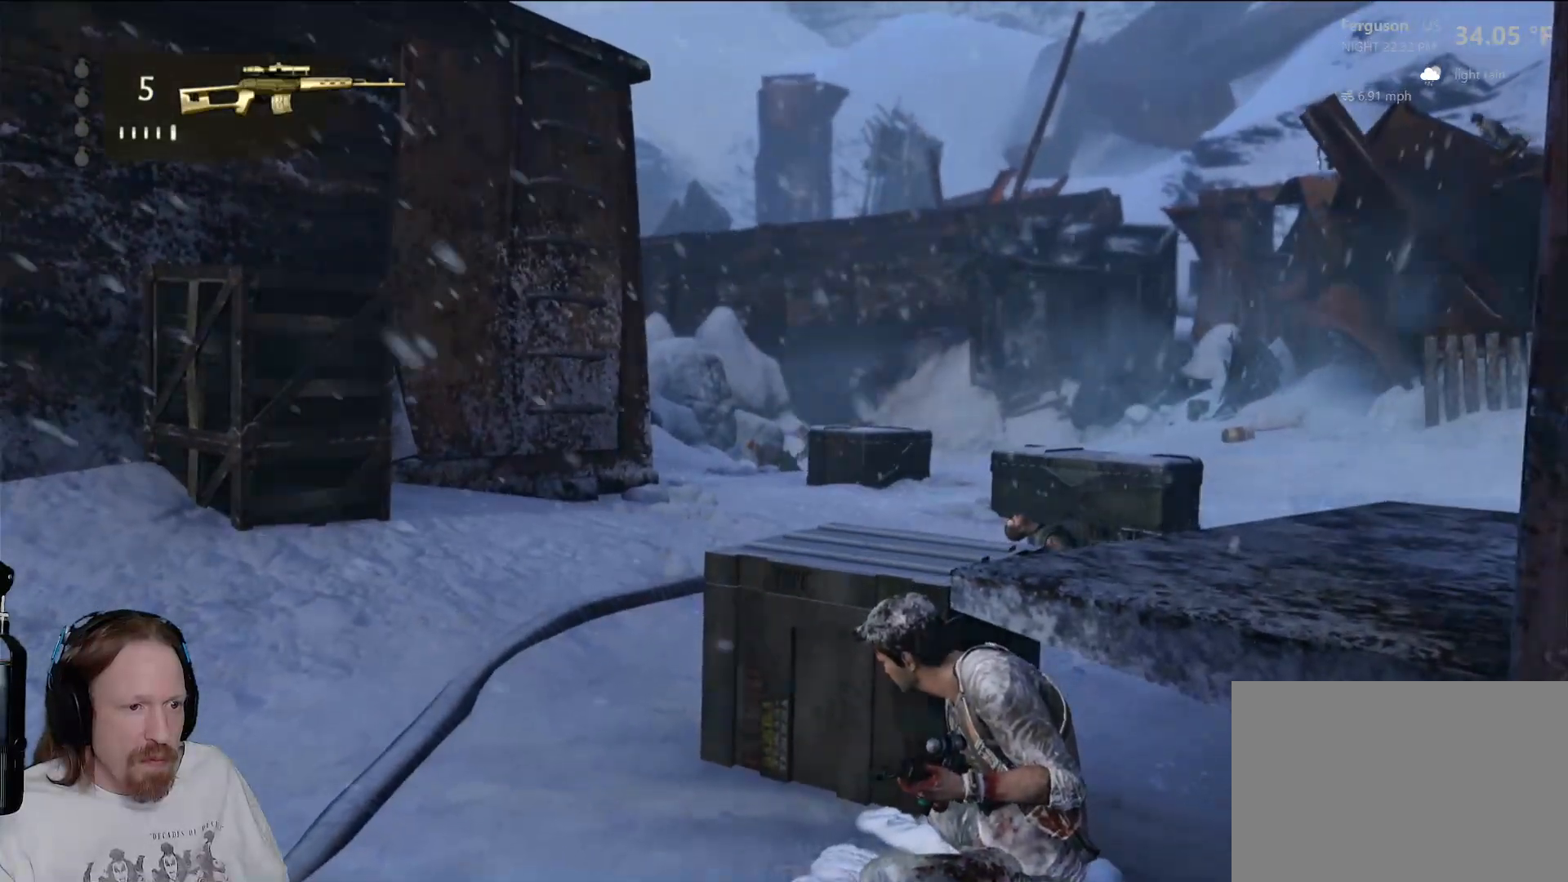
{"dt_ms": 500, "buttons": [], "left_stick": "center", "right_stick": "center", "events": [[300, "R2", "down"], [500, "R2", "up"]]}
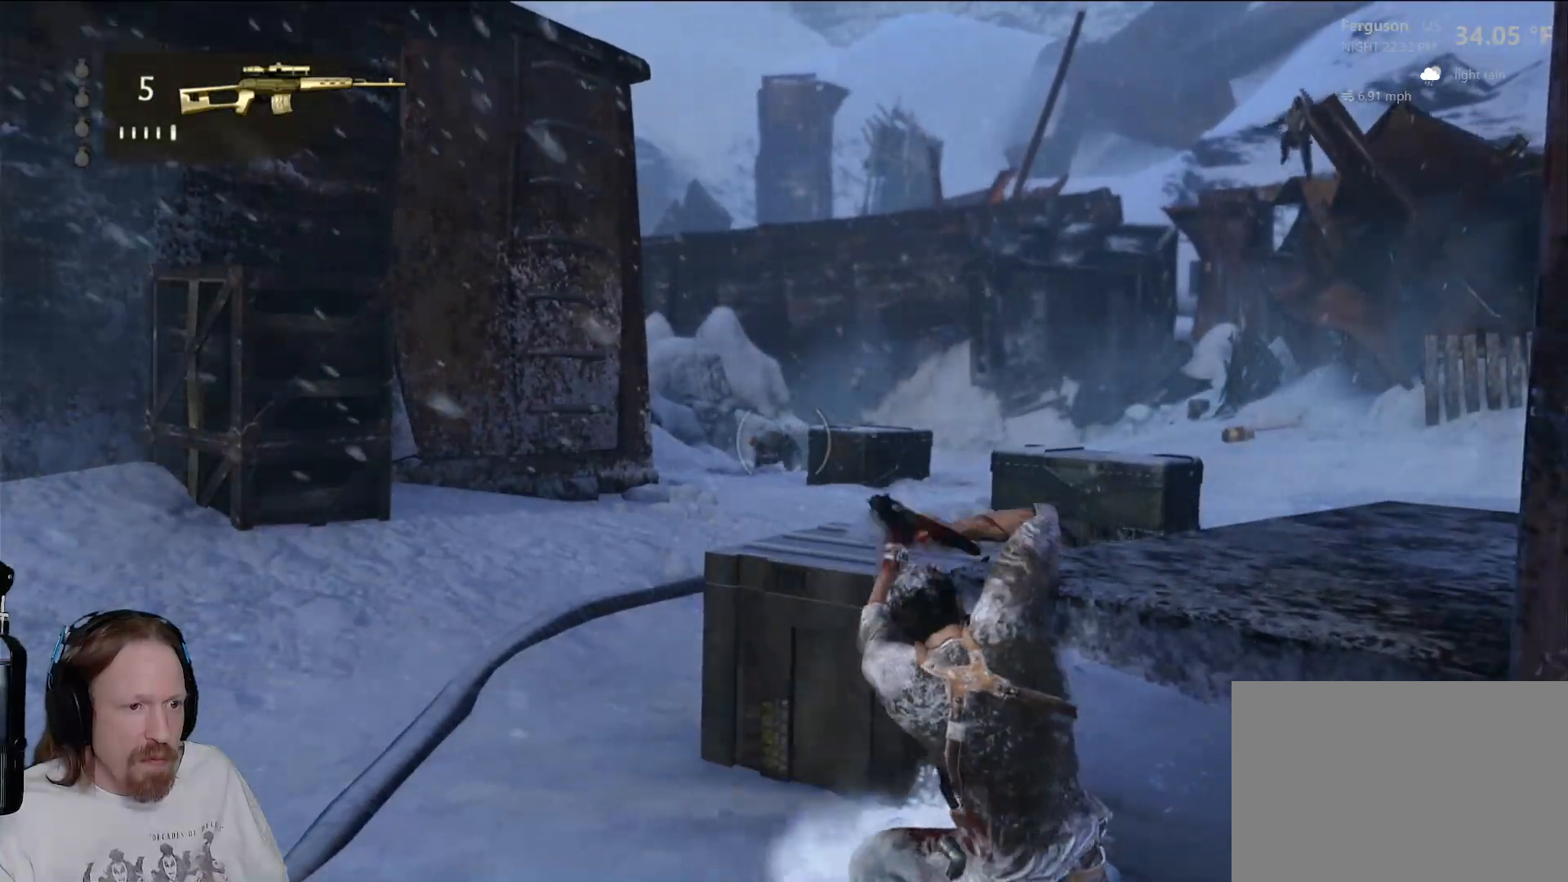
{"dt_ms": 500, "buttons": [], "left_stick": "center", "right_stick": "center"}
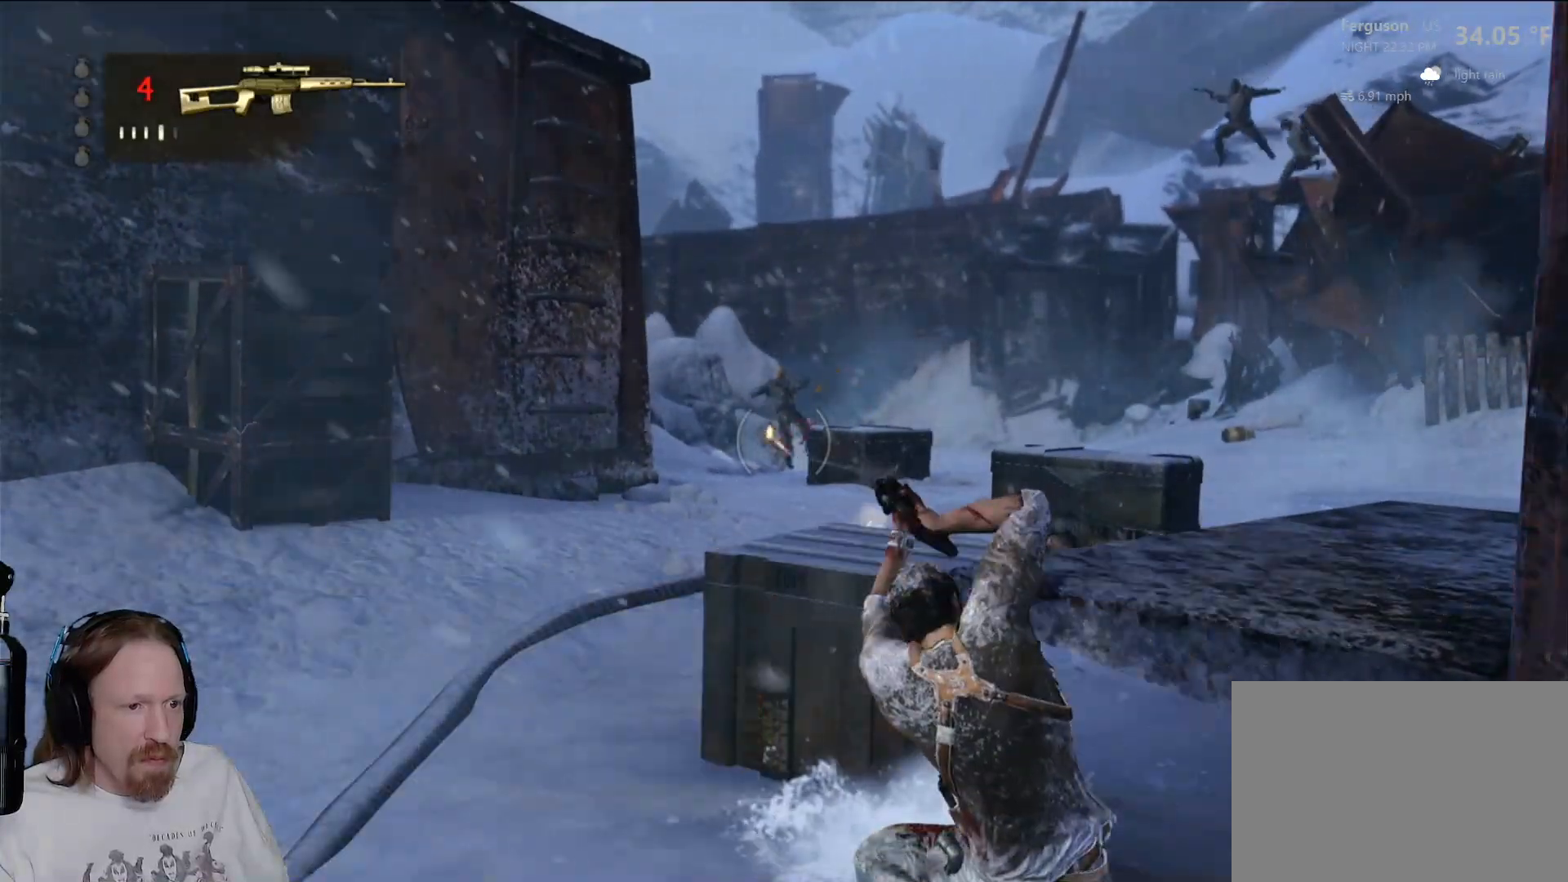
{"dt_ms": 500, "buttons": [], "left_stick": "center", "right_stick": "center", "events": [[150, "R2", "down"], [300, "R2", "up"]]}
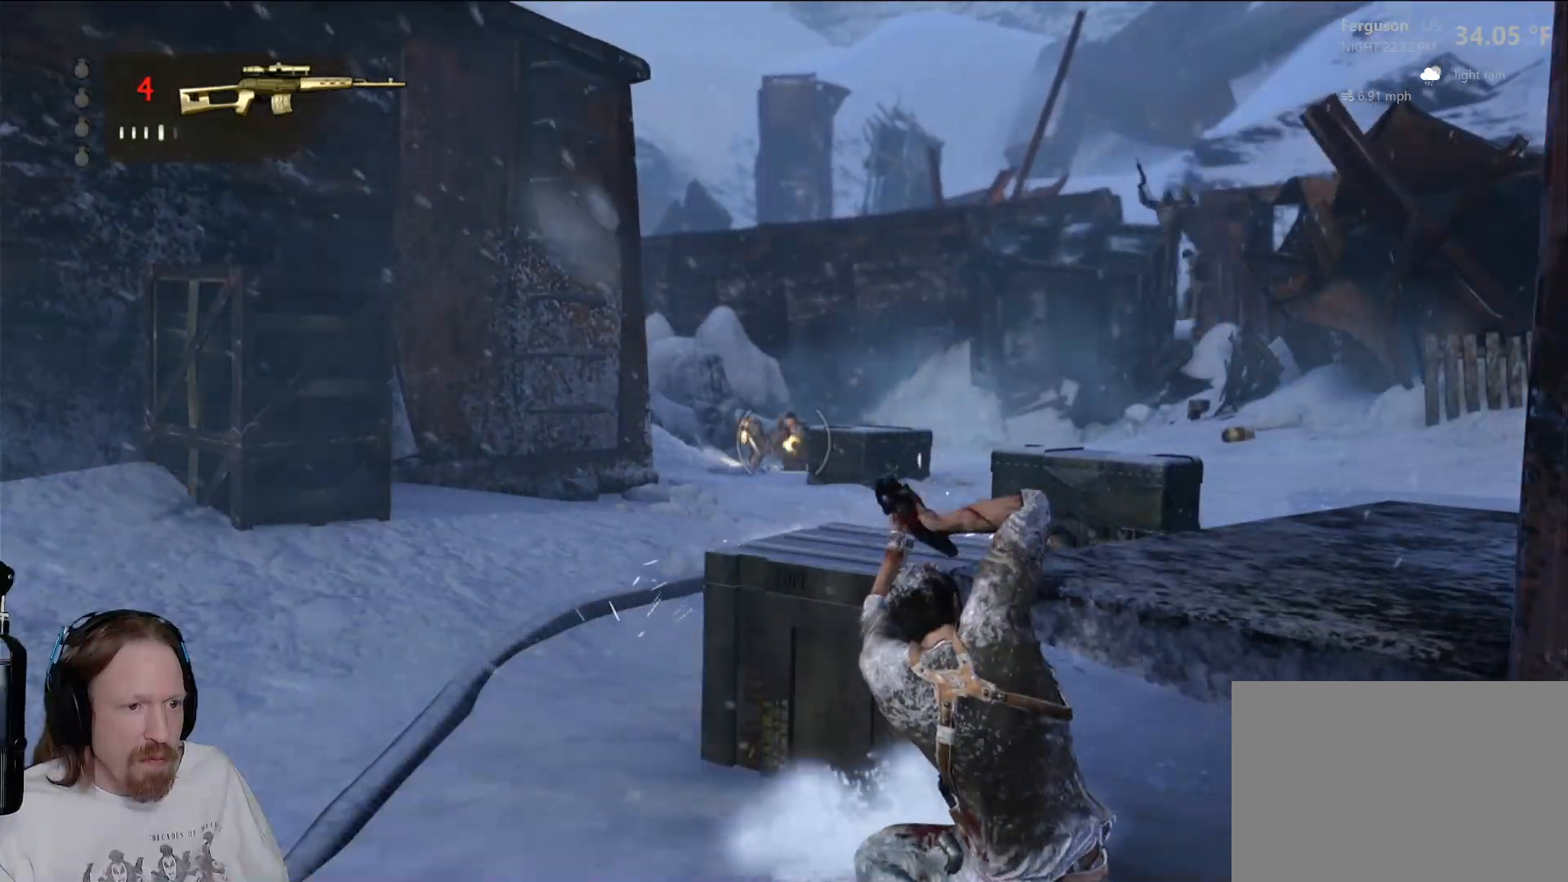
{"dt_ms": 500, "buttons": ["R2"], "left_stick": "center", "right_stick": "center", "events": [[150, "R2", "down"], [300, "R2", "up"], [417, "R2", "down"]]}
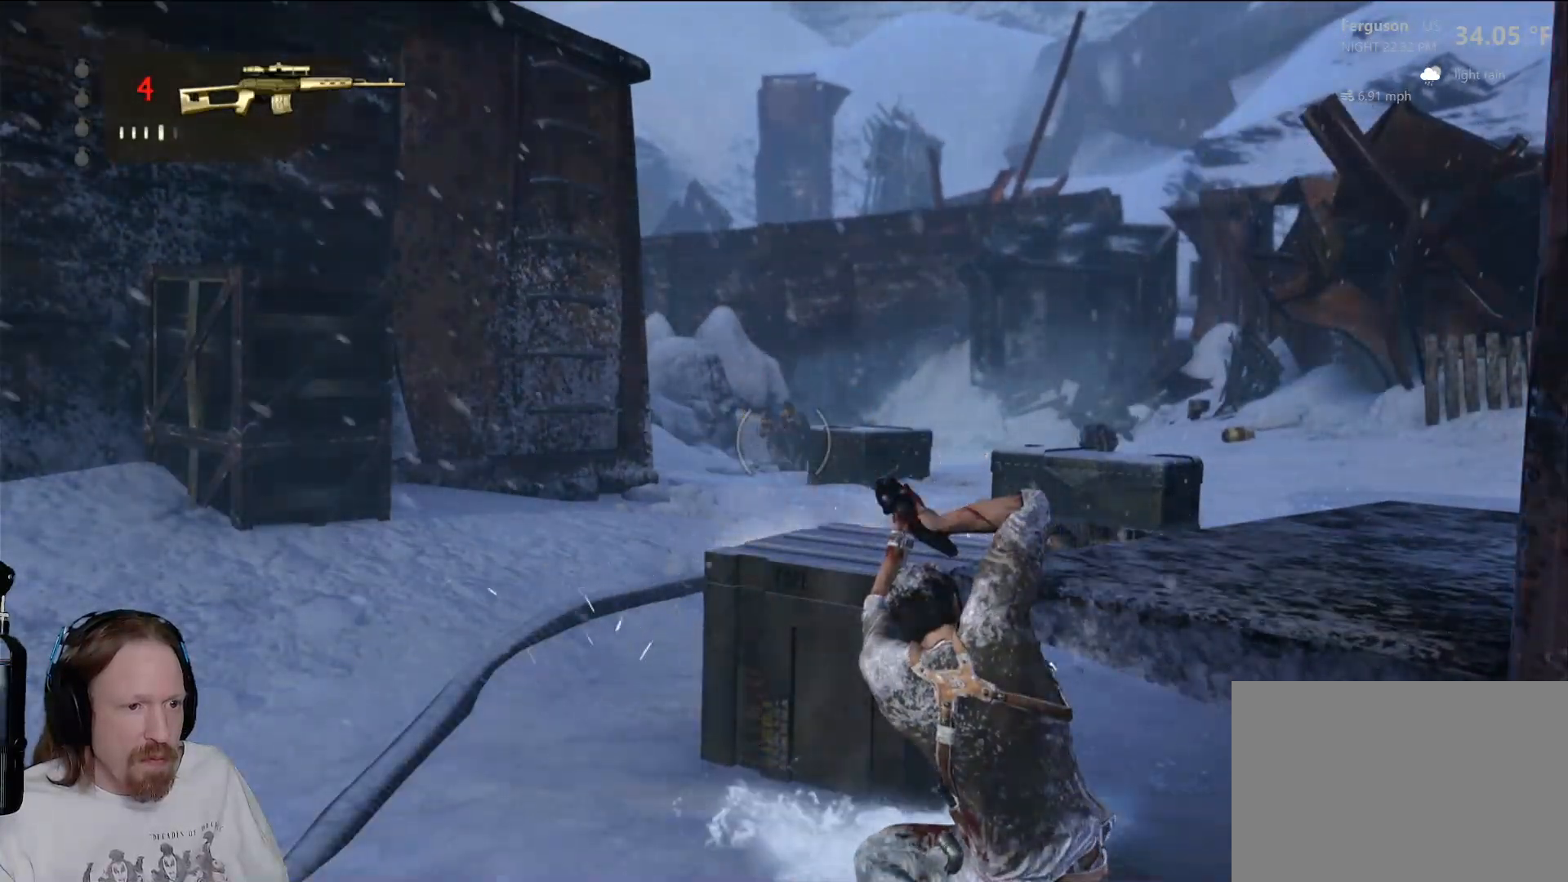
{"dt_ms": 1000, "buttons": [], "left_stick": "center", "right_stick": "left"}
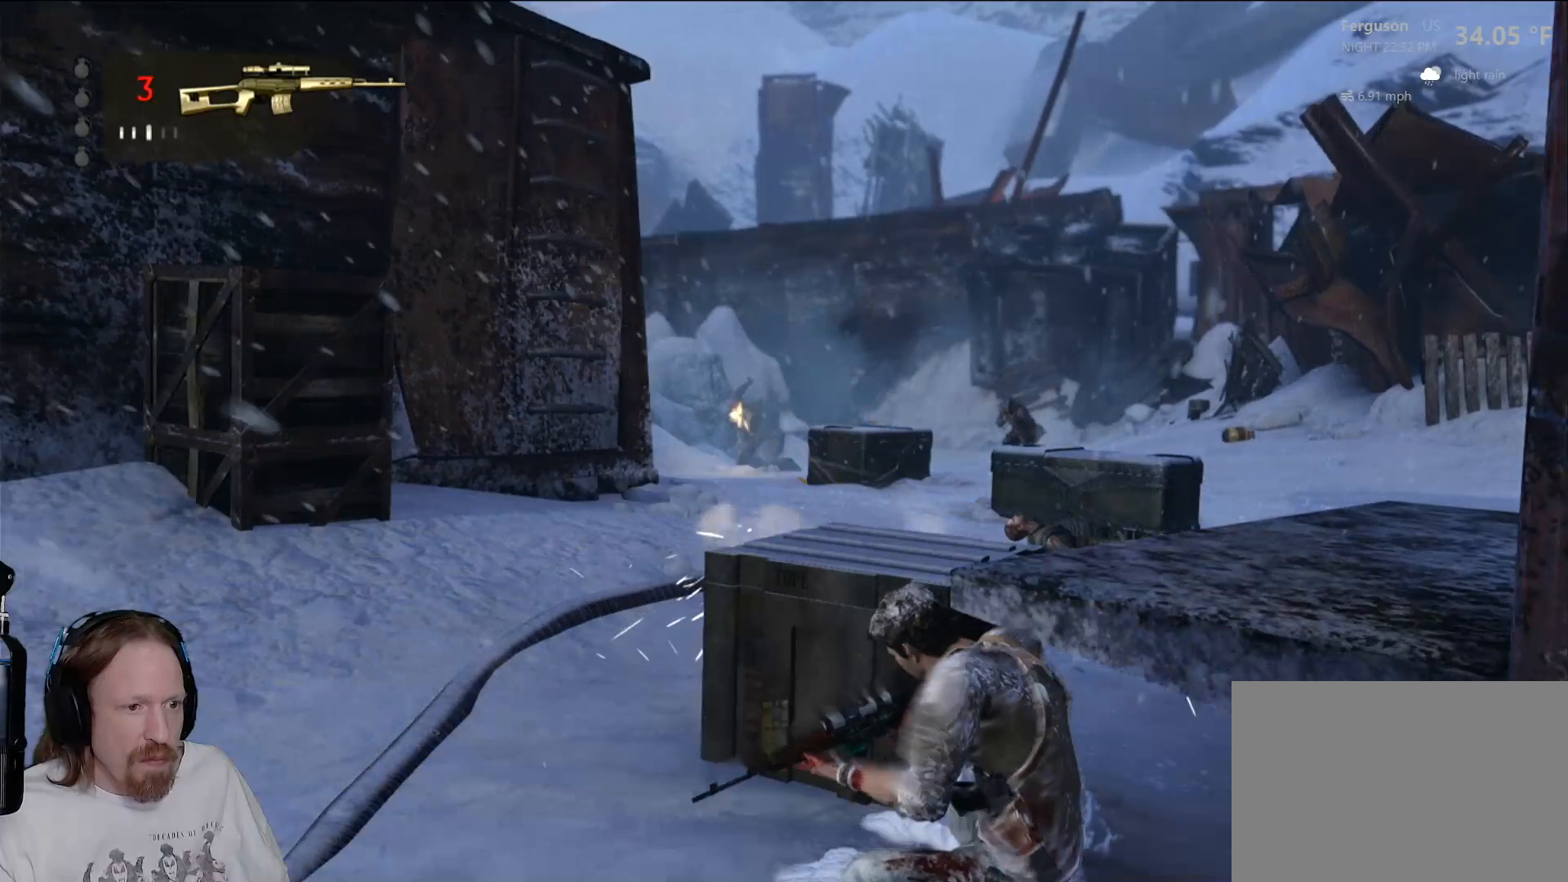
{"dt_ms": 500, "buttons": [], "left_stick": "center", "right_stick": "center", "events": [[83, "right_stick", "center"], [317, "right_stick", "up-left"], [433, "right_stick", "center"]]}
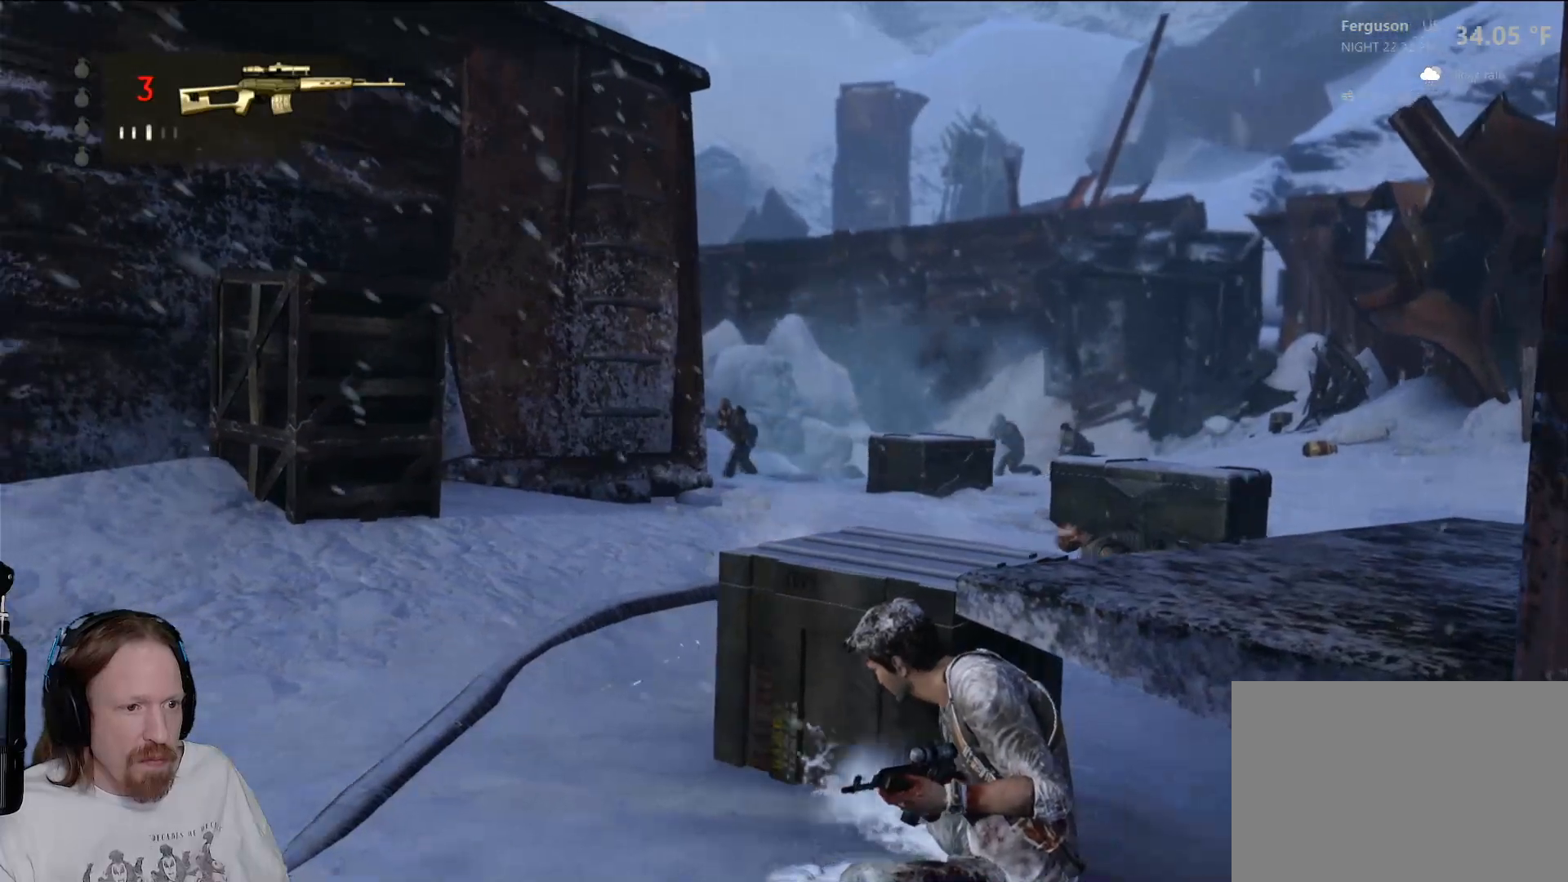
{"dt_ms": 500, "buttons": [], "left_stick": "center", "right_stick": "center", "events": [[133, "R2", "down"], [300, "R2", "up"]]}
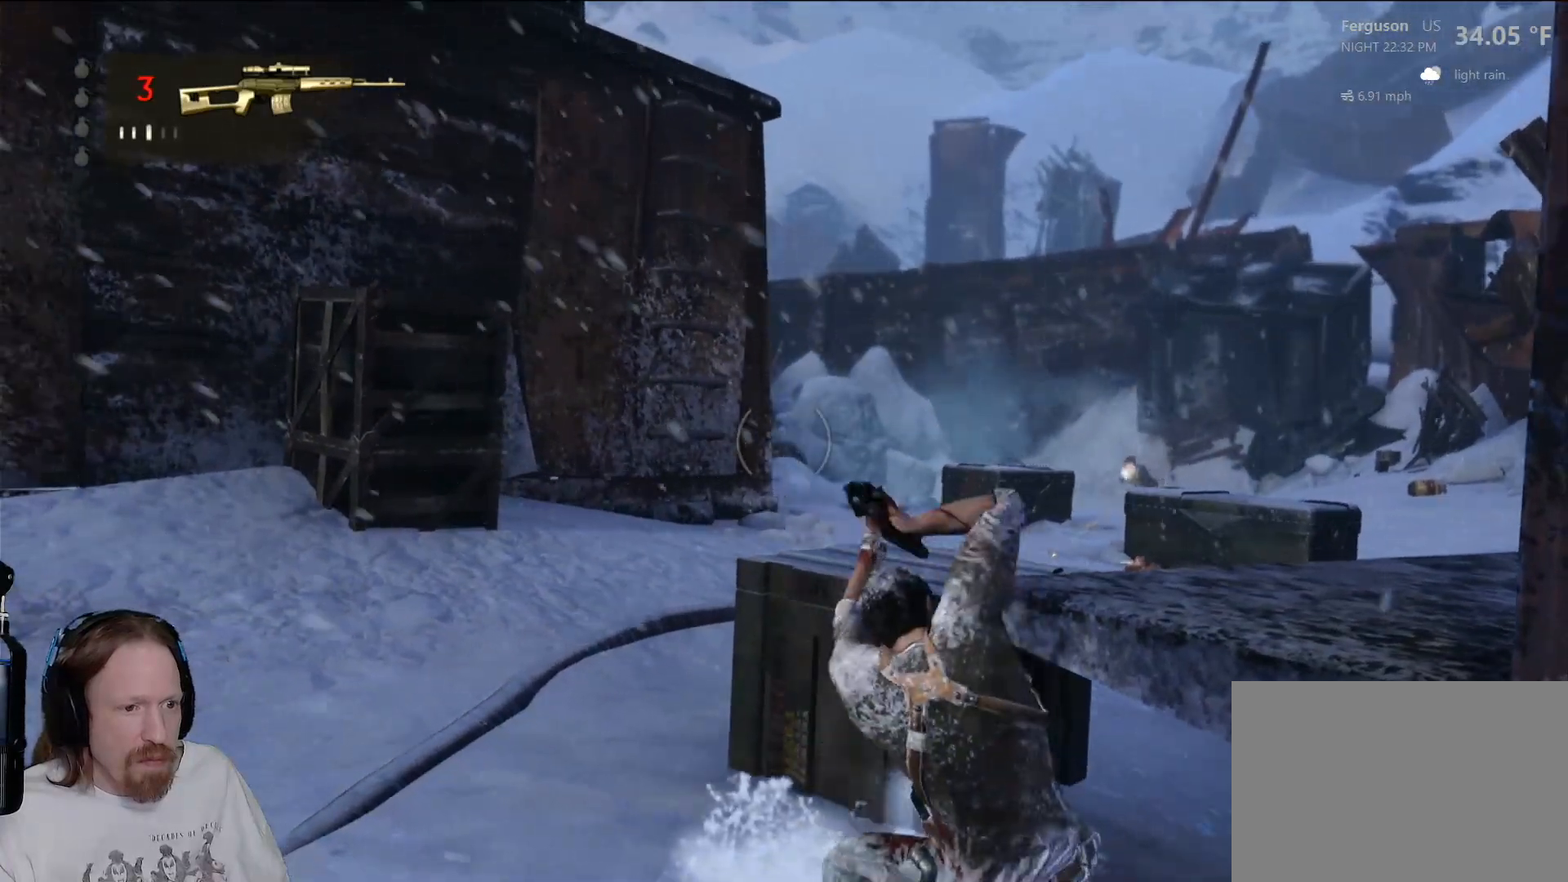
{"dt_ms": 500, "buttons": [], "left_stick": "center", "right_stick": "center", "events": [[150, "right_stick", "down-right"], [467, "right_stick", "center"]]}
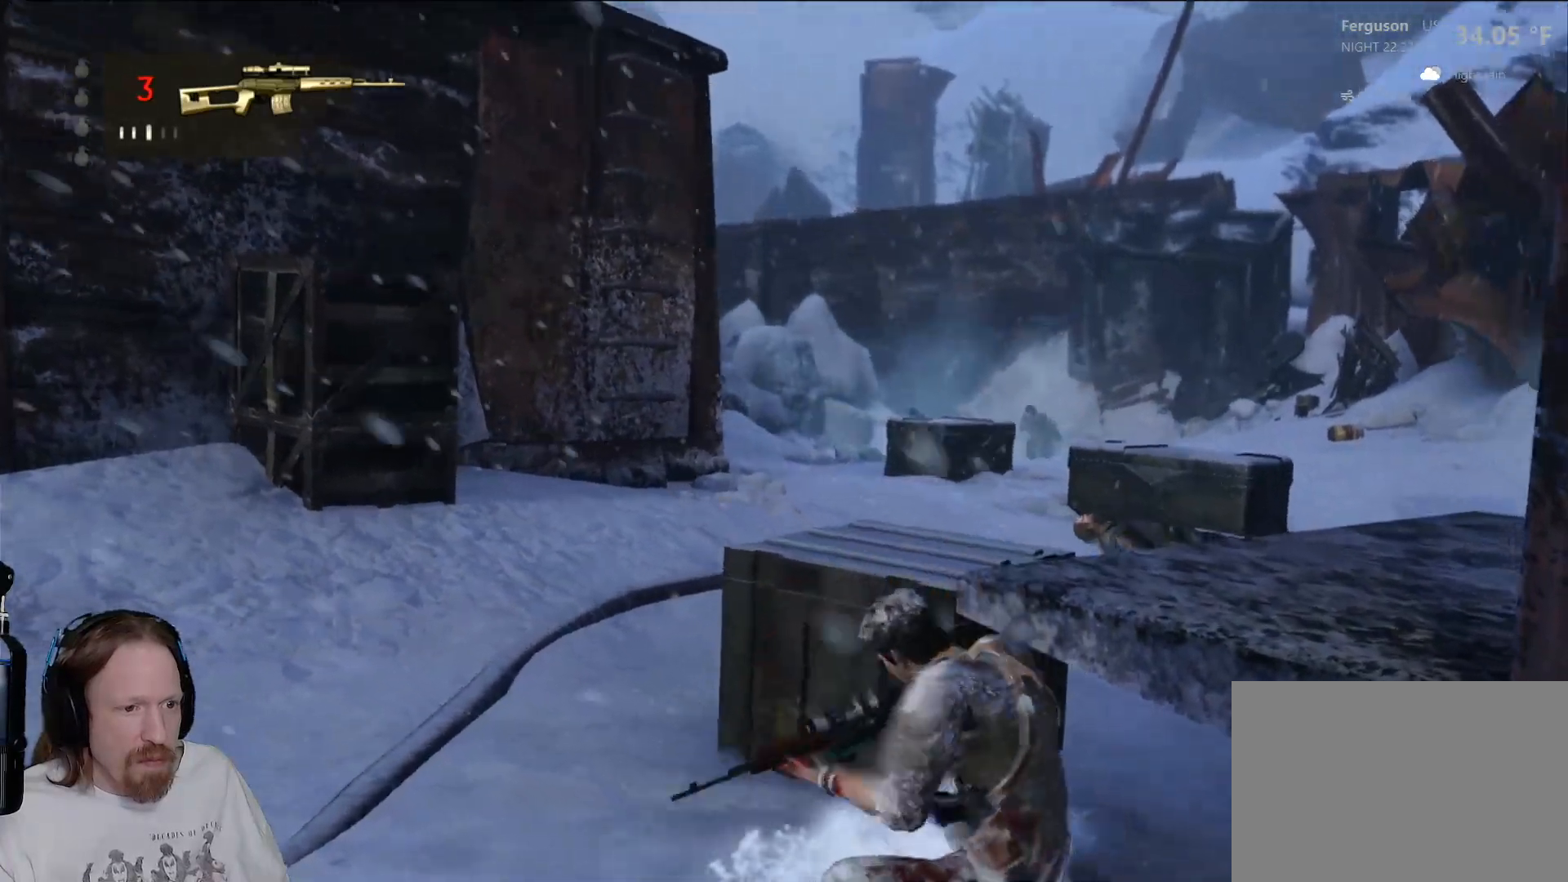
{"dt_ms": 500, "buttons": ["R2"], "left_stick": "center", "right_stick": "center", "events": [[433, "R2", "down"]]}
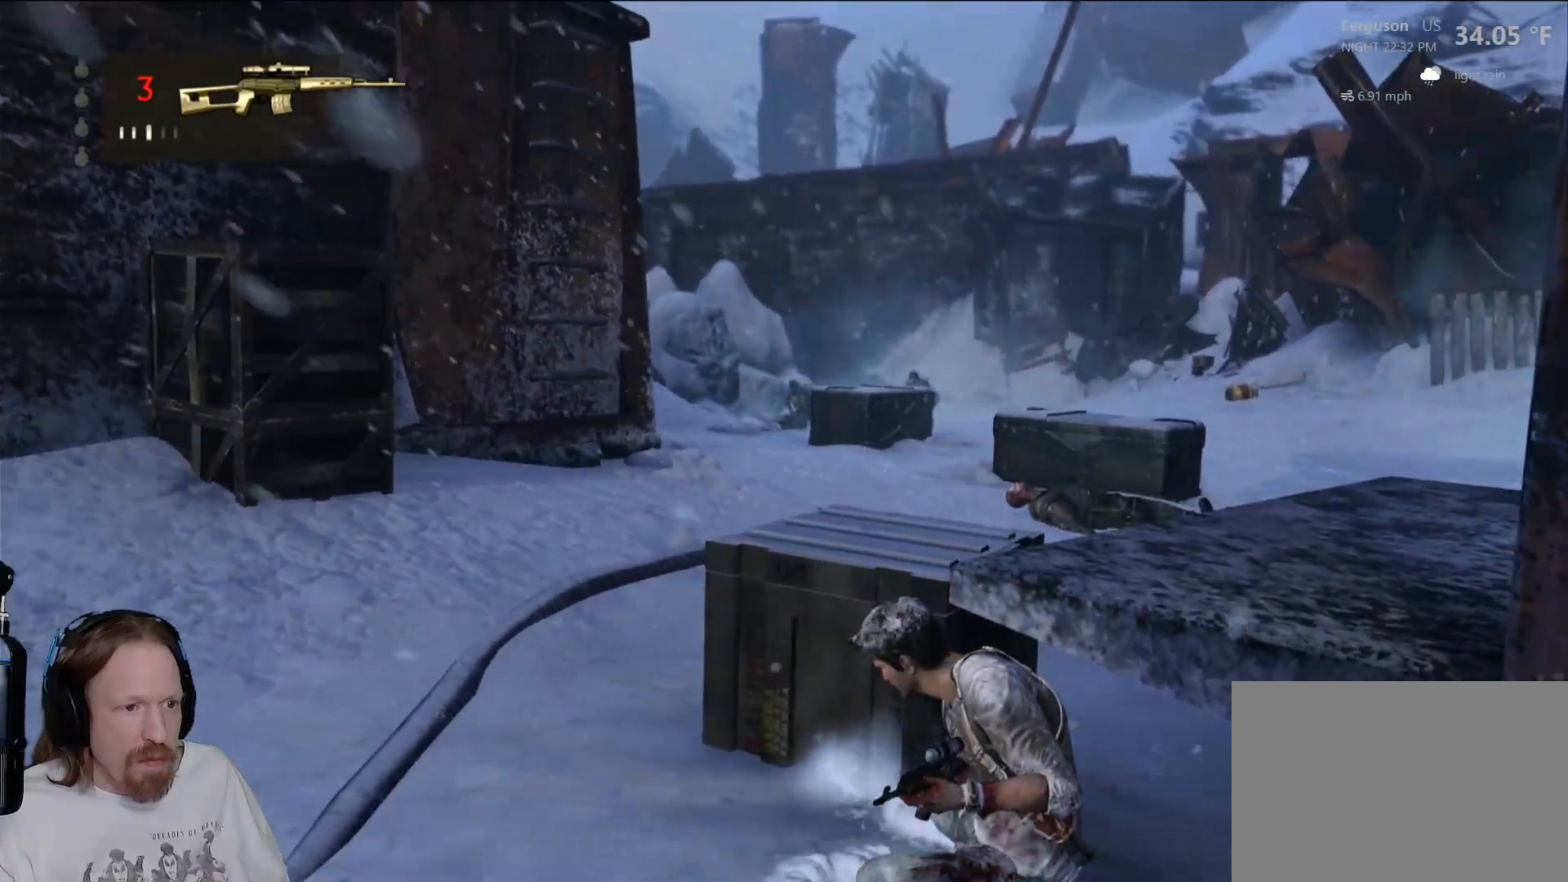
{"dt_ms": 500, "buttons": [], "left_stick": "center", "right_stick": "center"}
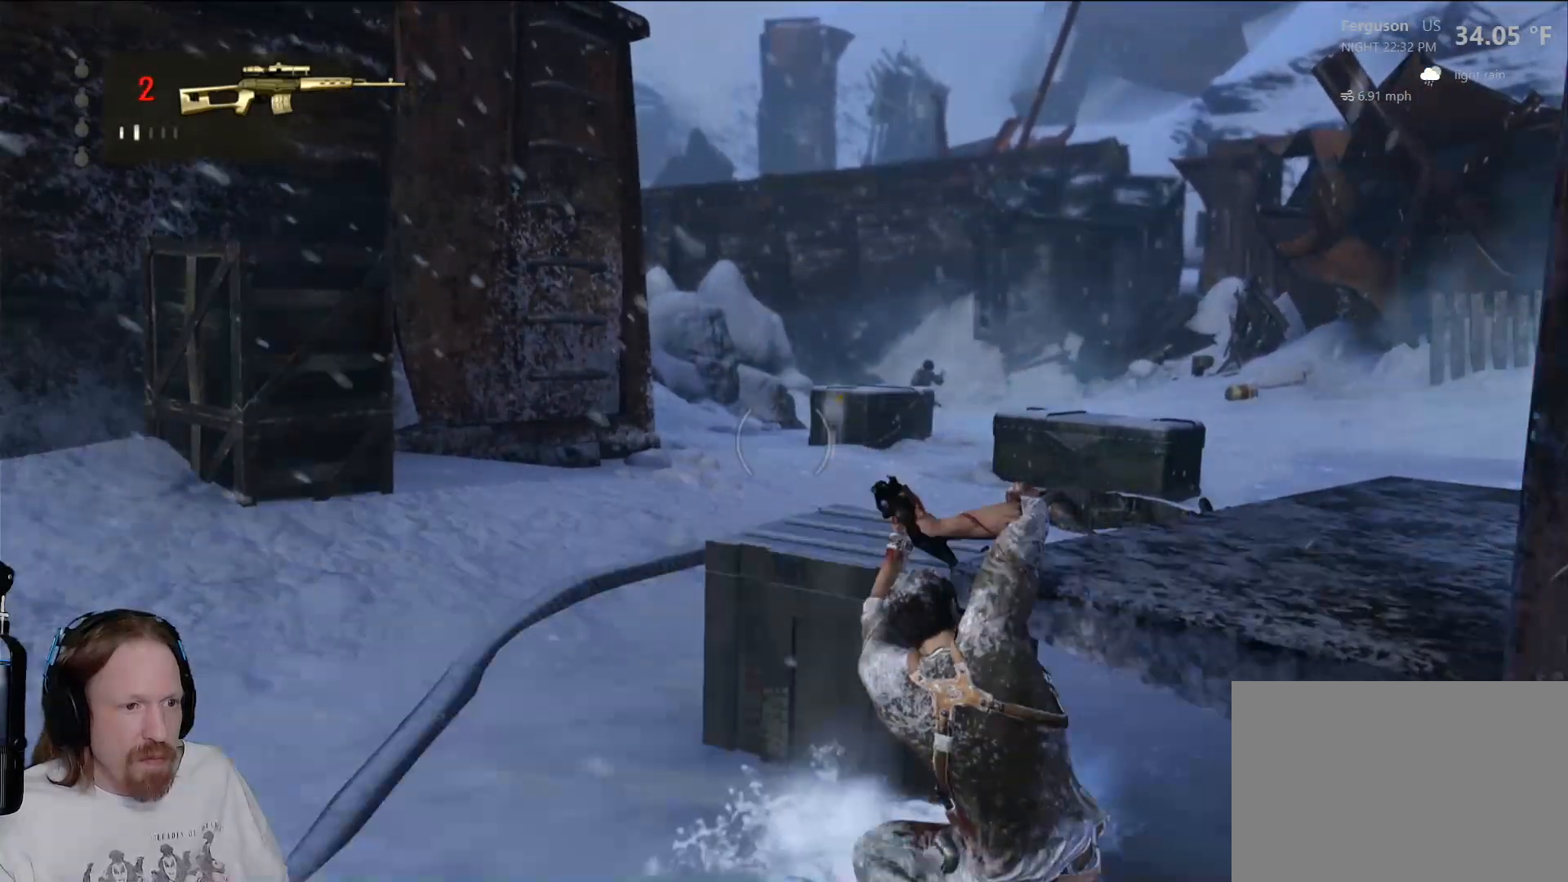
{"dt_ms": 500, "buttons": [], "left_stick": "down-right", "right_stick": "right", "events": [[217, "right_stick", "right"], [300, "left_stick", "down-right"]]}
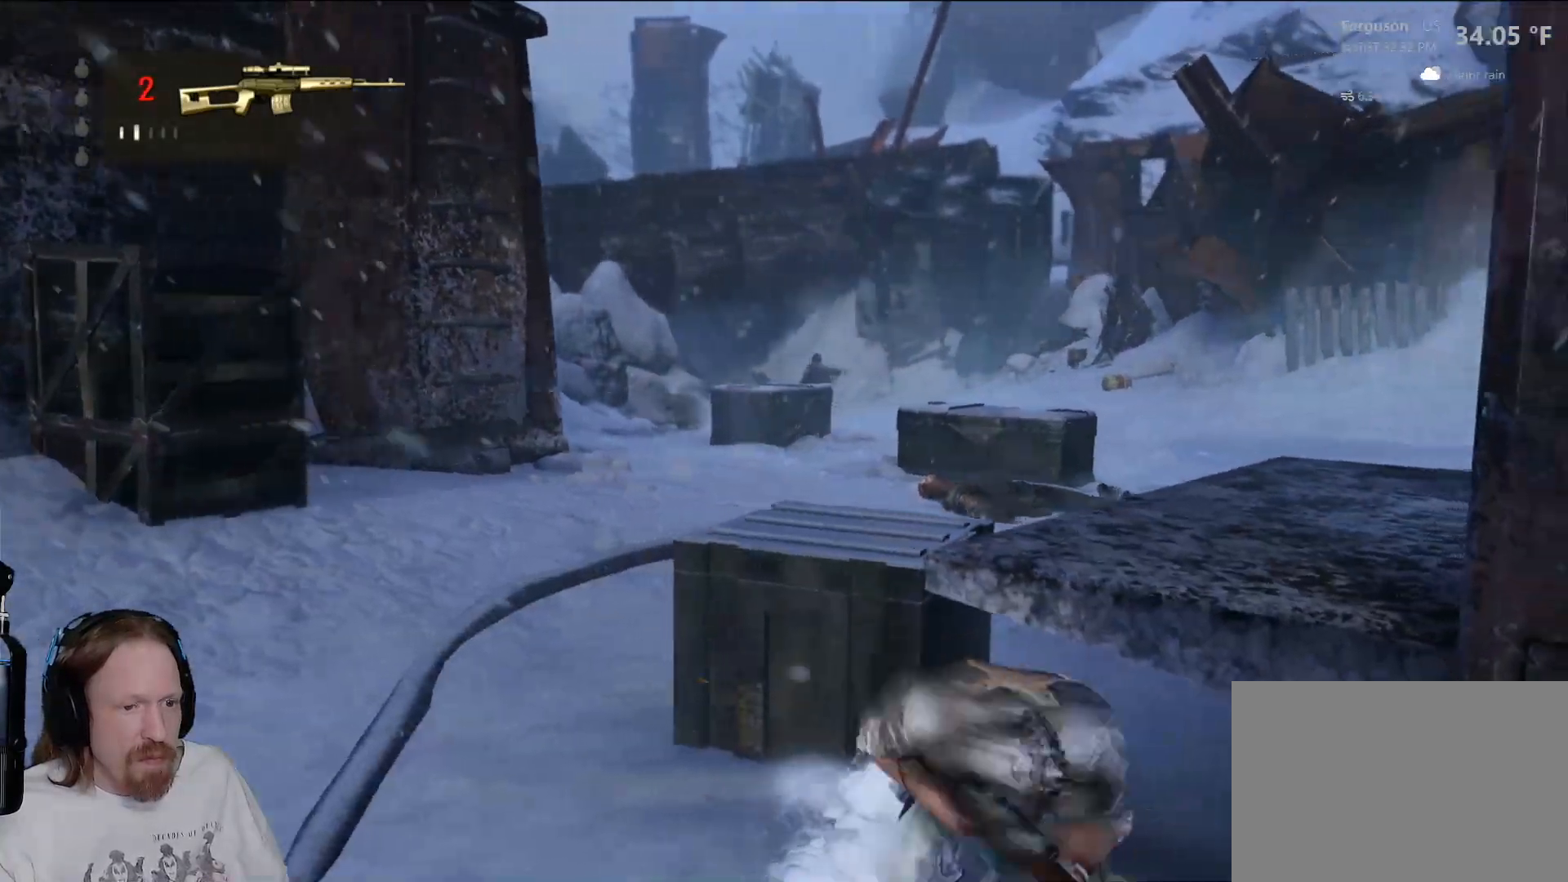
{"dt_ms": 500, "buttons": [], "left_stick": "up-right", "right_stick": "right", "events": [[50, "left_stick", "right"], [417, "left_stick", "up-right"]]}
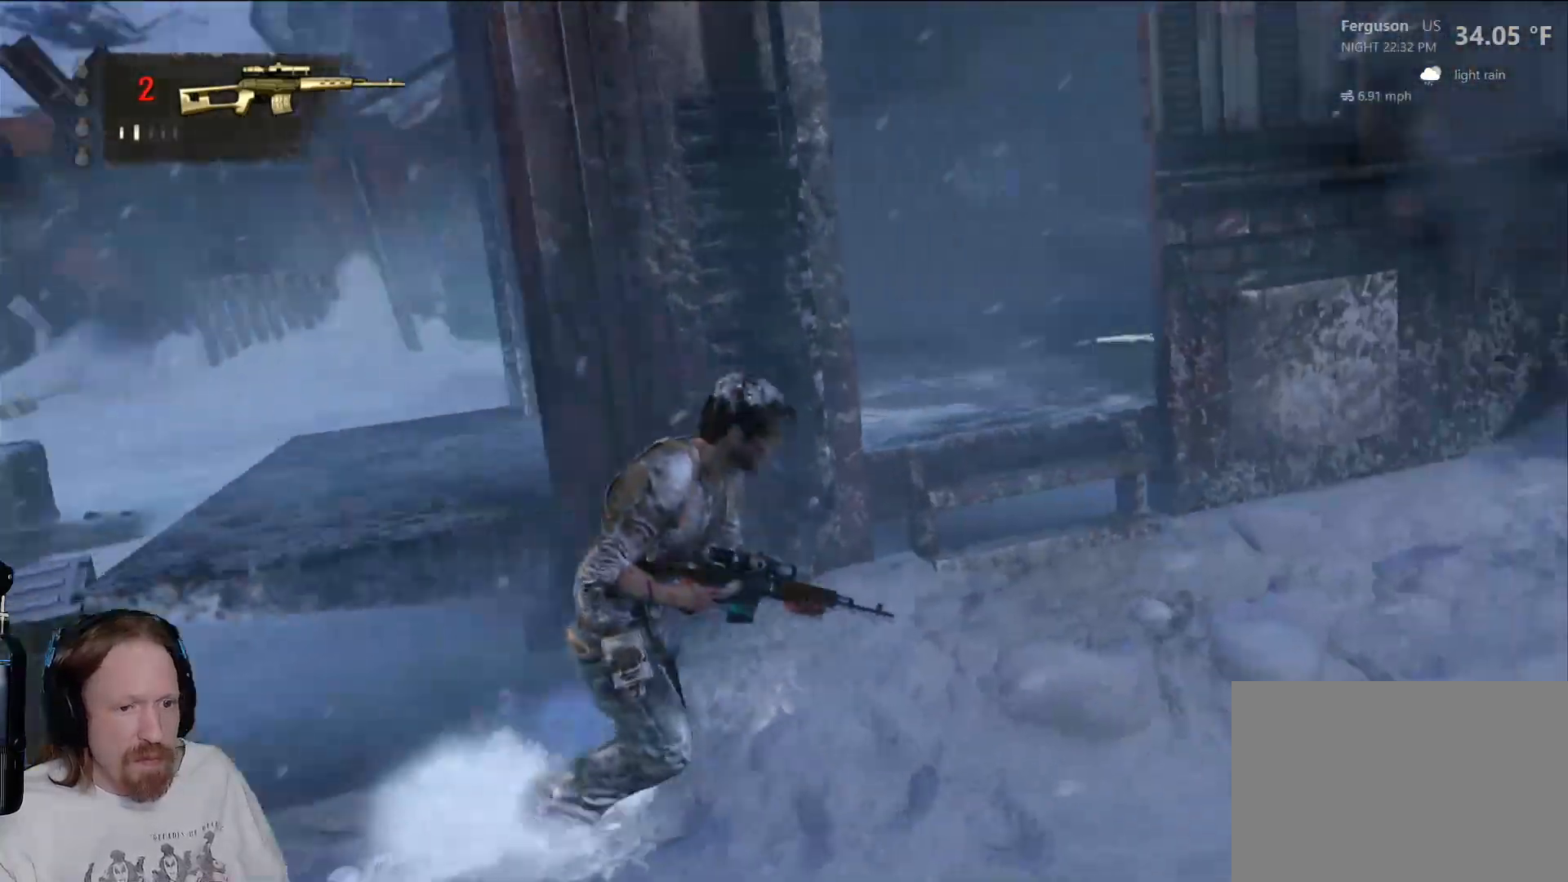
{"dt_ms": 500, "buttons": [], "left_stick": "up-right", "right_stick": "up-right", "events": [[83, "right_stick", "up-right"], [233, "right_stick", "center"], [400, "right_stick", "up-right"]]}
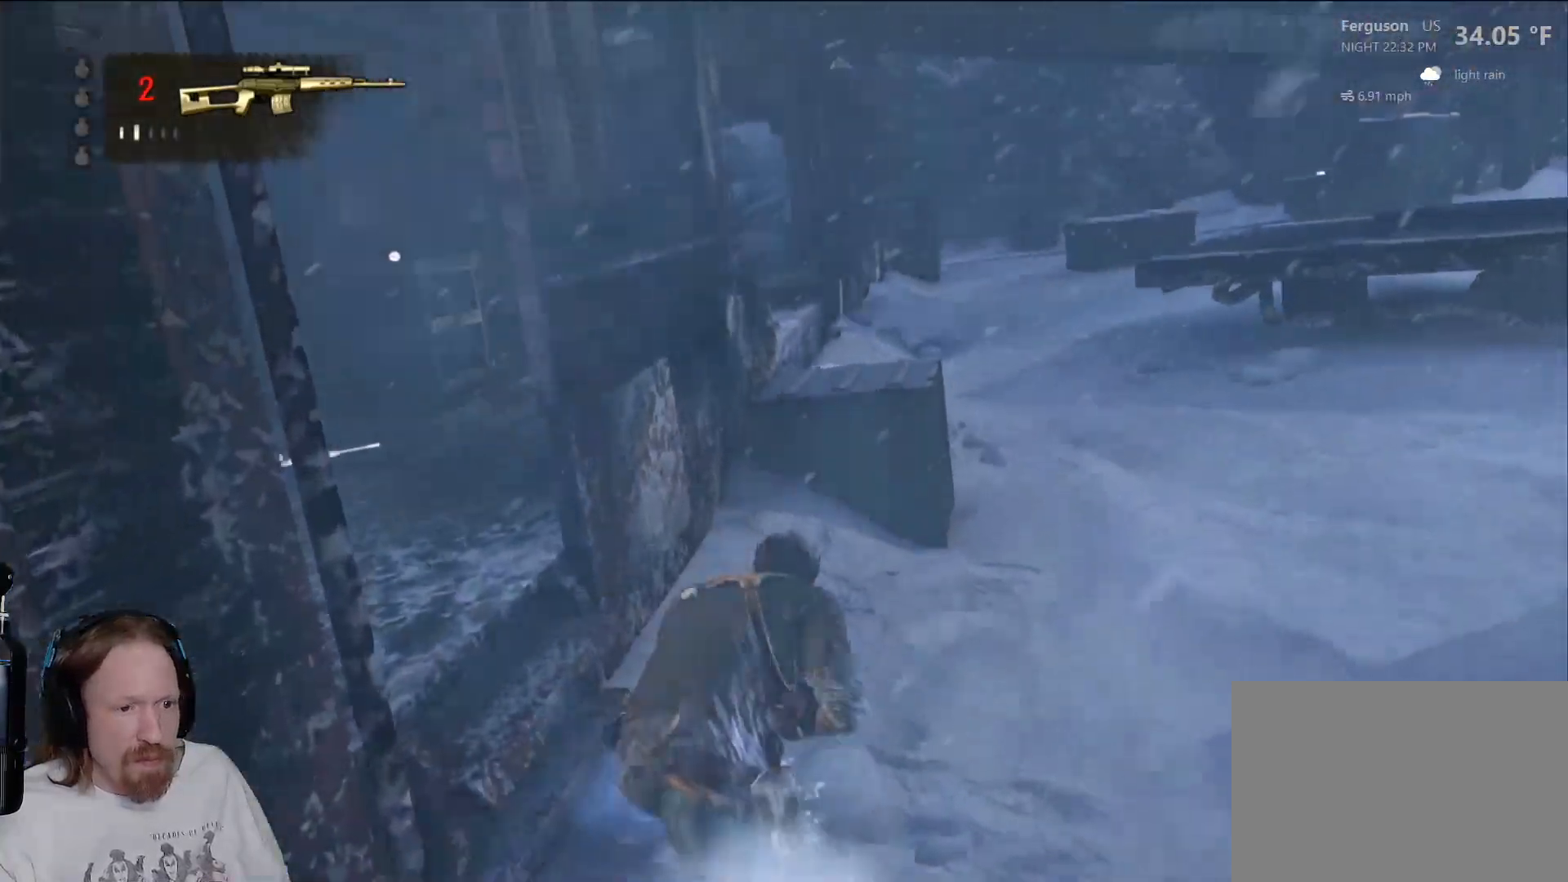
{"dt_ms": 500, "buttons": [], "left_stick": "up", "right_stick": "center", "events": [[50, "right_stick", "center"], [117, "right_stick", "down-left"], [133, "left_stick", "right"], [283, "right_stick", "left"], [333, "left_stick", "up"], [467, "right_stick", "center"]]}
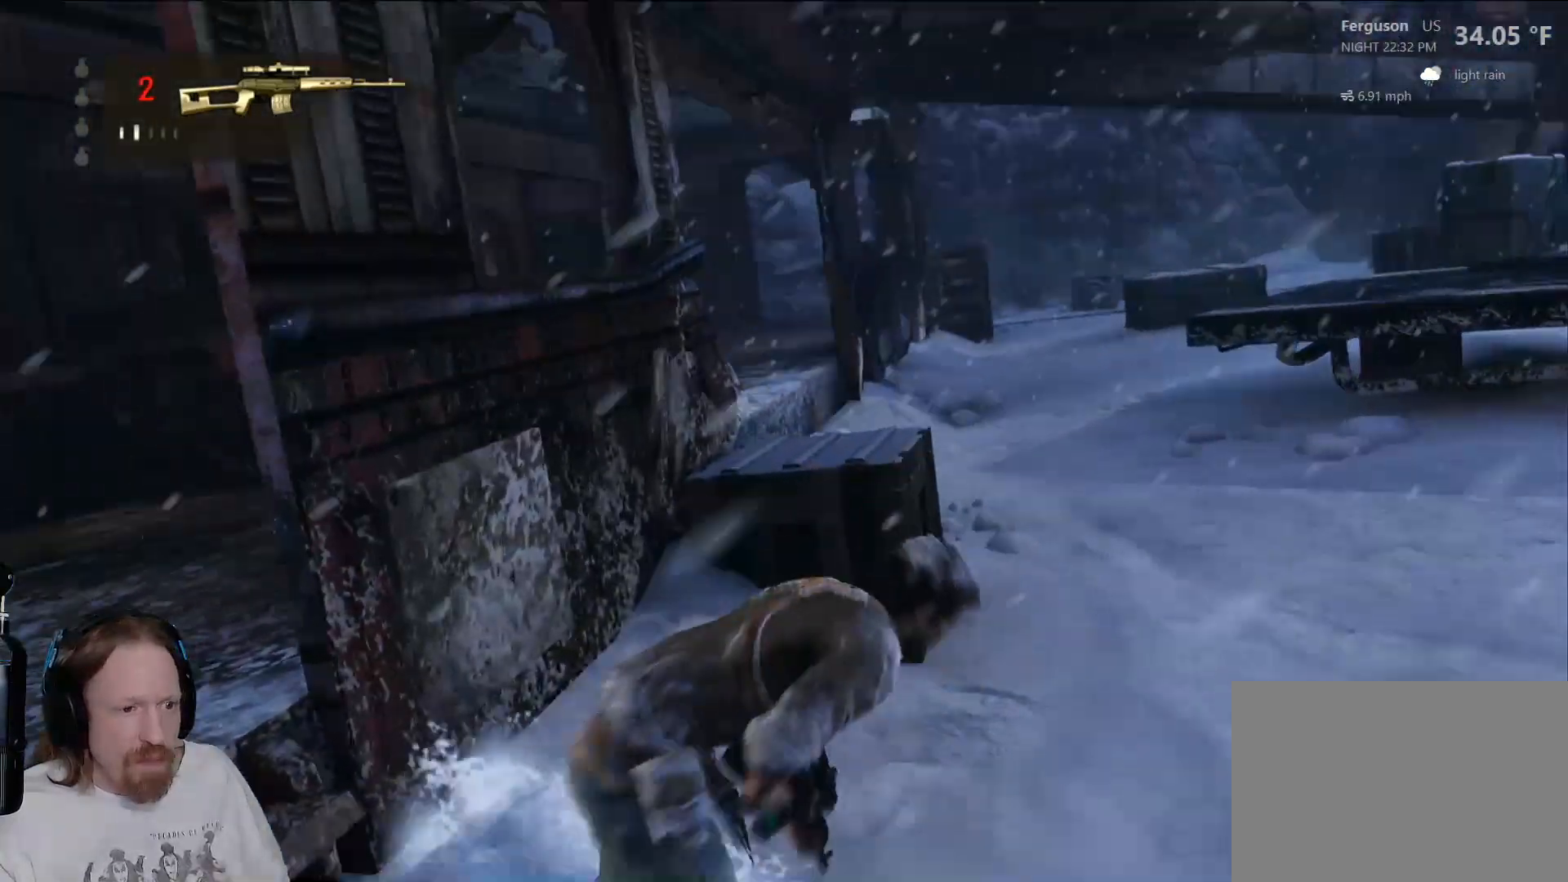
{"dt_ms": 500, "buttons": [], "left_stick": "up", "right_stick": "center", "events": [[100, "left_stick", "up-right"], [167, "right_stick", "right"], [333, "left_stick", "up"], [350, "right_stick", "center"]]}